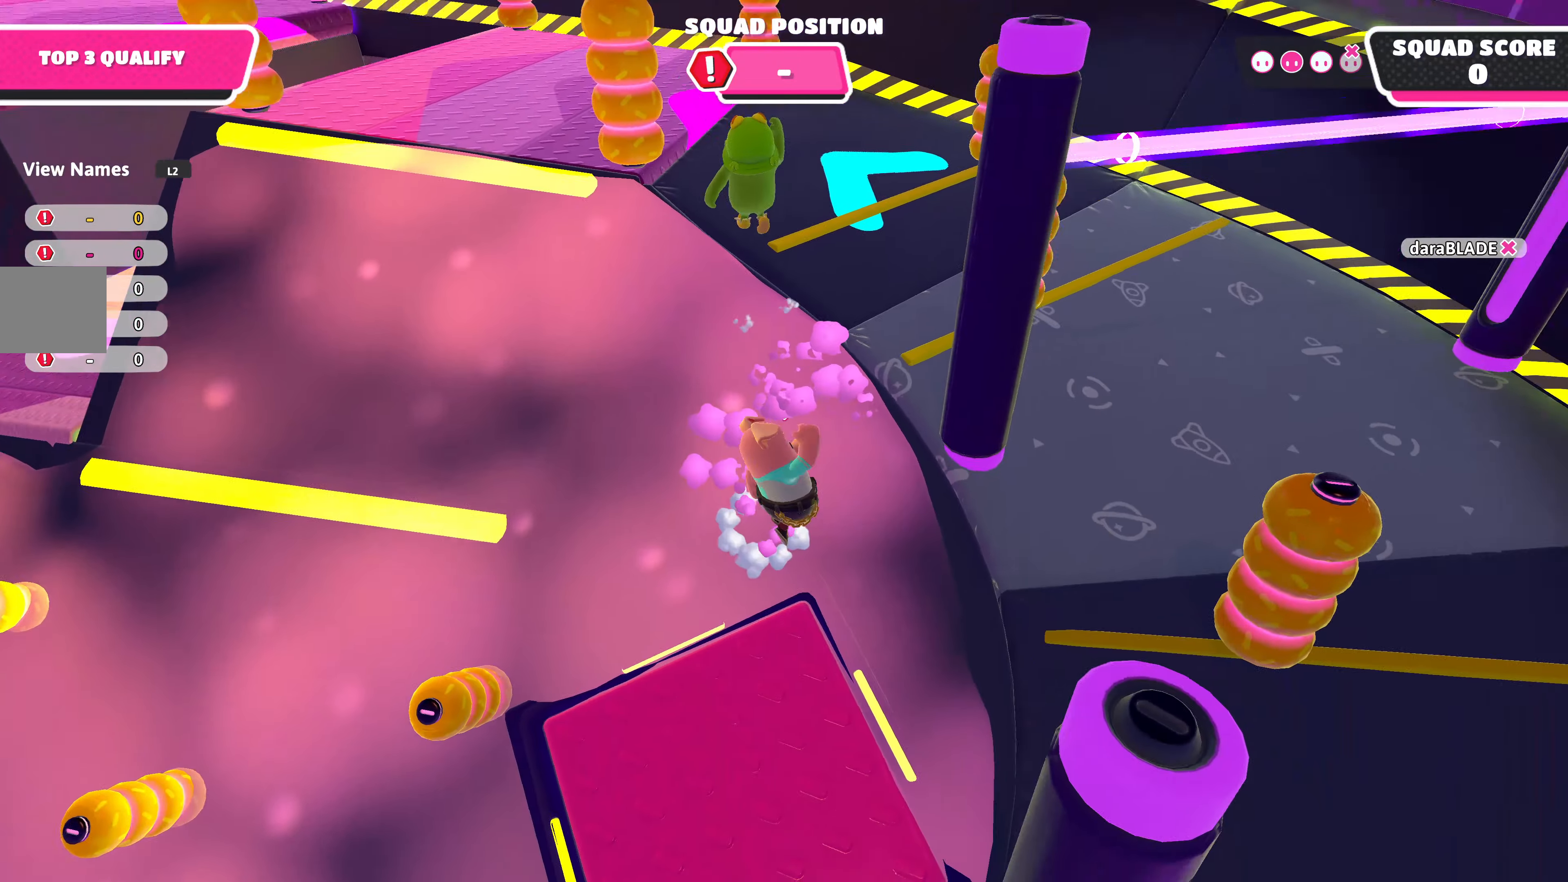
Gameplay with a controller (PlayStation layout); each line is a JSON object with the inputs held at the frame after it. "events" lists button and stick changes between this image and that frame as [ms after this image, input, new state], when the widget could be followed in between.
{"buttons": [], "left_stick": "up-right", "right_stick": "center", "events": [[84, "CROSS", "up"]]}
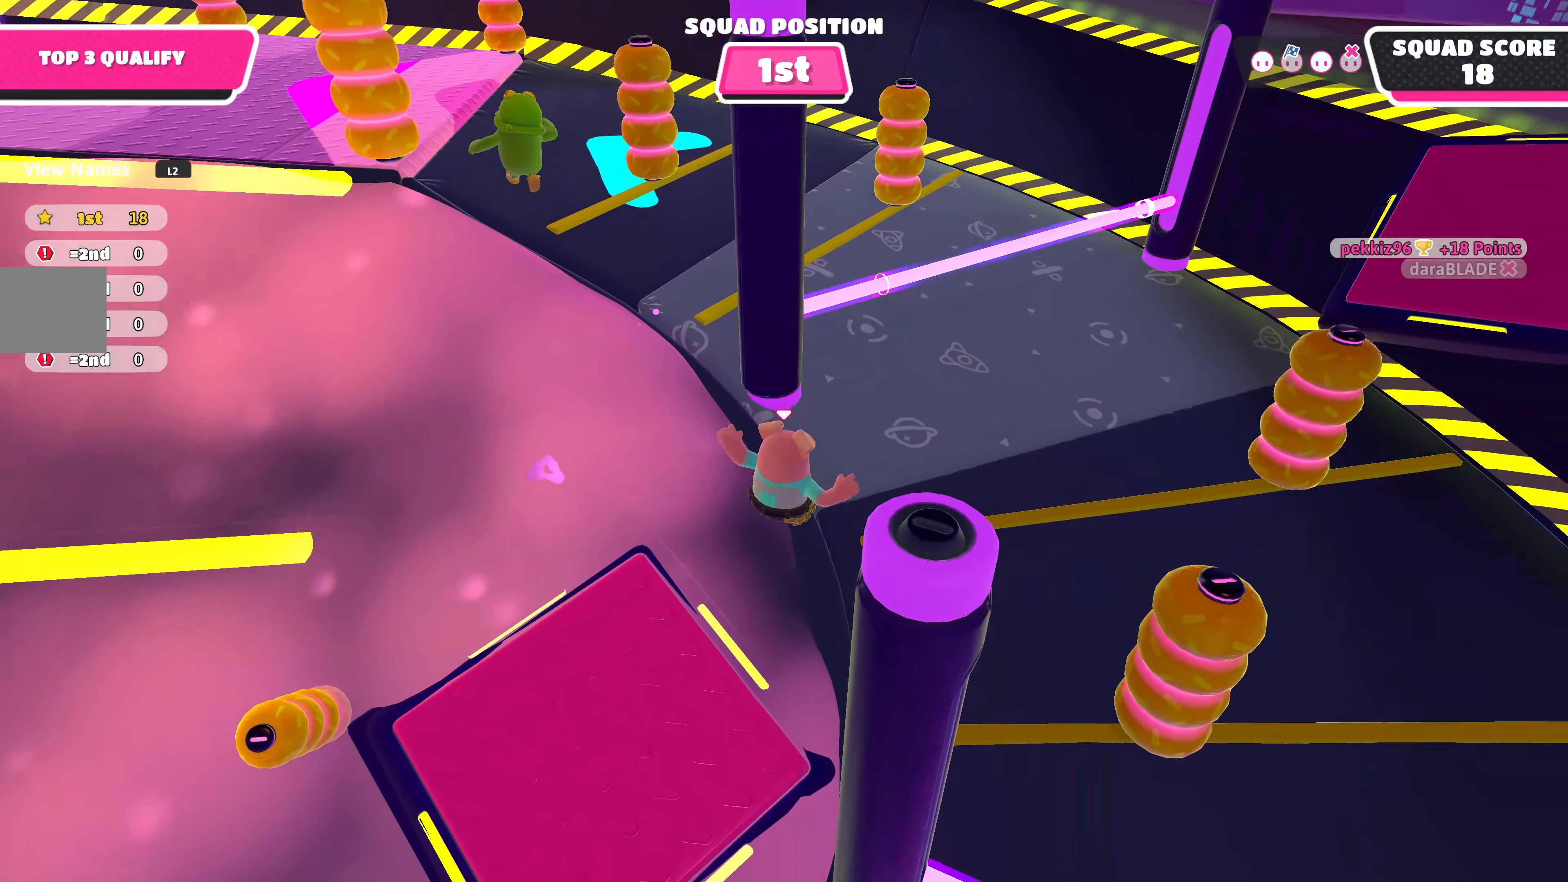
{"buttons": [], "left_stick": "up", "right_stick": "center", "events": [[34, "CROSS", "down"], [217, "CROSS", "up"], [434, "left_stick", "up"]]}
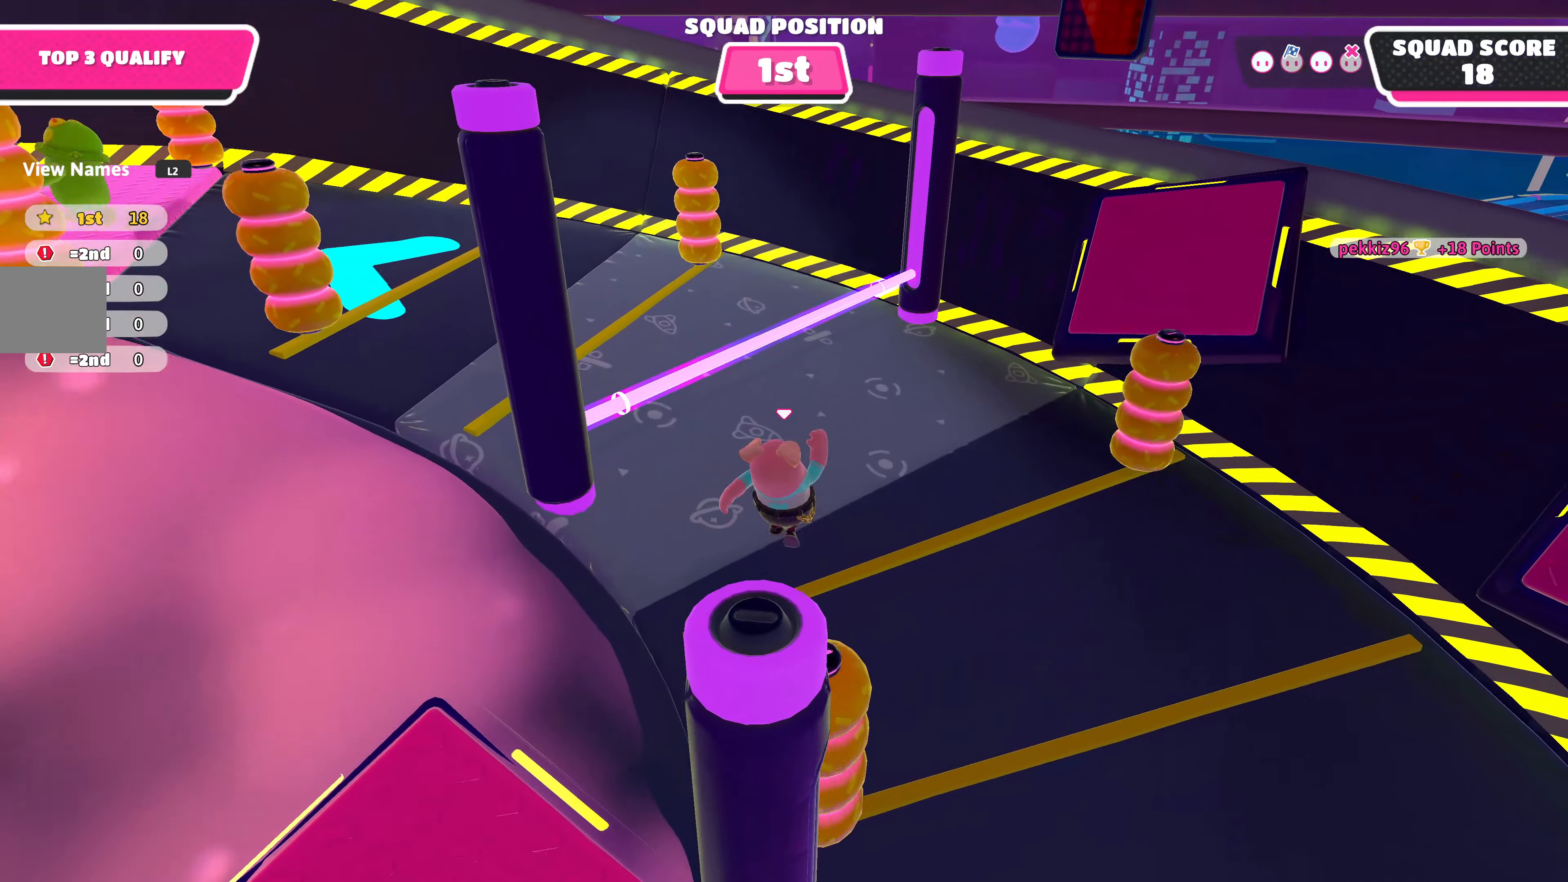
{"buttons": [], "left_stick": "up-left", "right_stick": "center", "events": [[17, "left_stick", "up-left"]]}
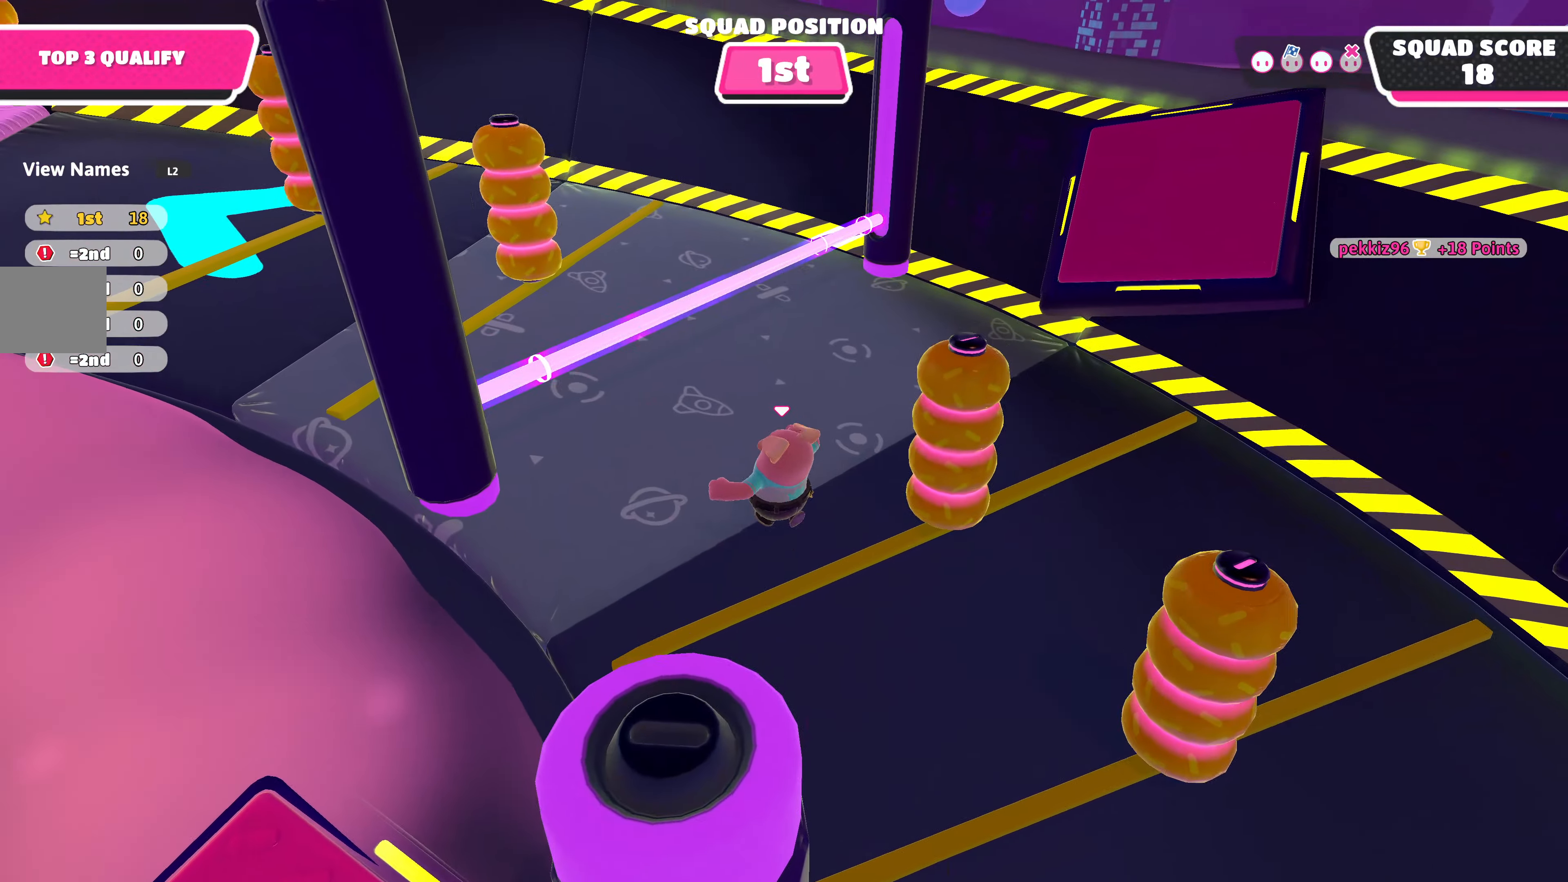
{"buttons": [], "left_stick": "up-left", "right_stick": "center", "events": [[250, "left_stick", "left"], [350, "left_stick", "up-left"]]}
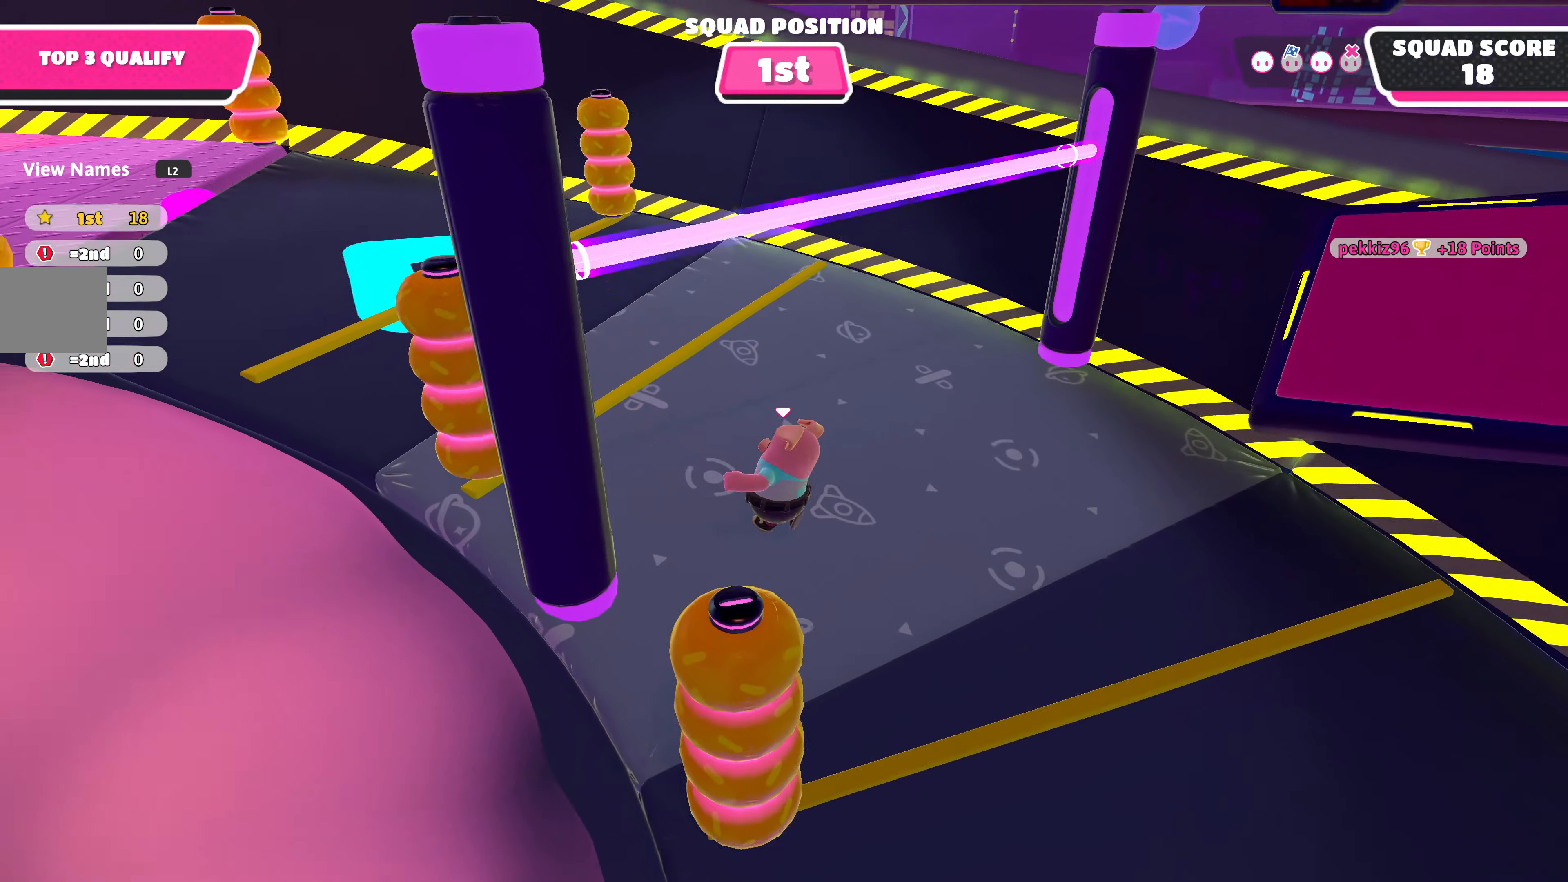
{"buttons": [], "left_stick": "up-left", "right_stick": "center", "events": []}
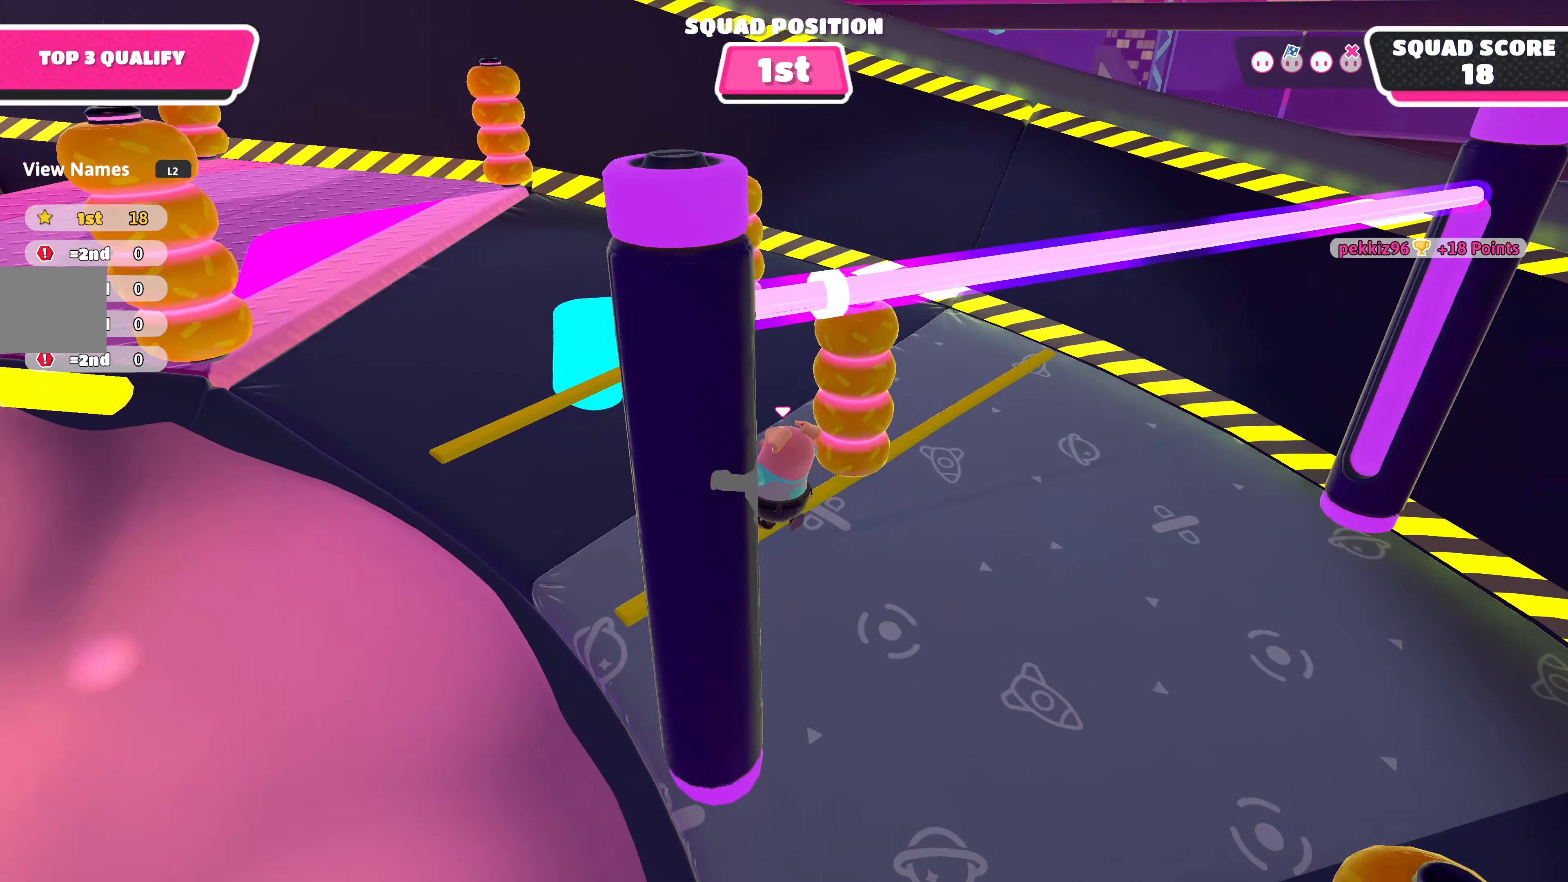
{"buttons": [], "left_stick": "up-left", "right_stick": "left", "events": [[216, "left_stick", "up-right"], [450, "left_stick", "up-left"], [483, "right_stick", "left"]]}
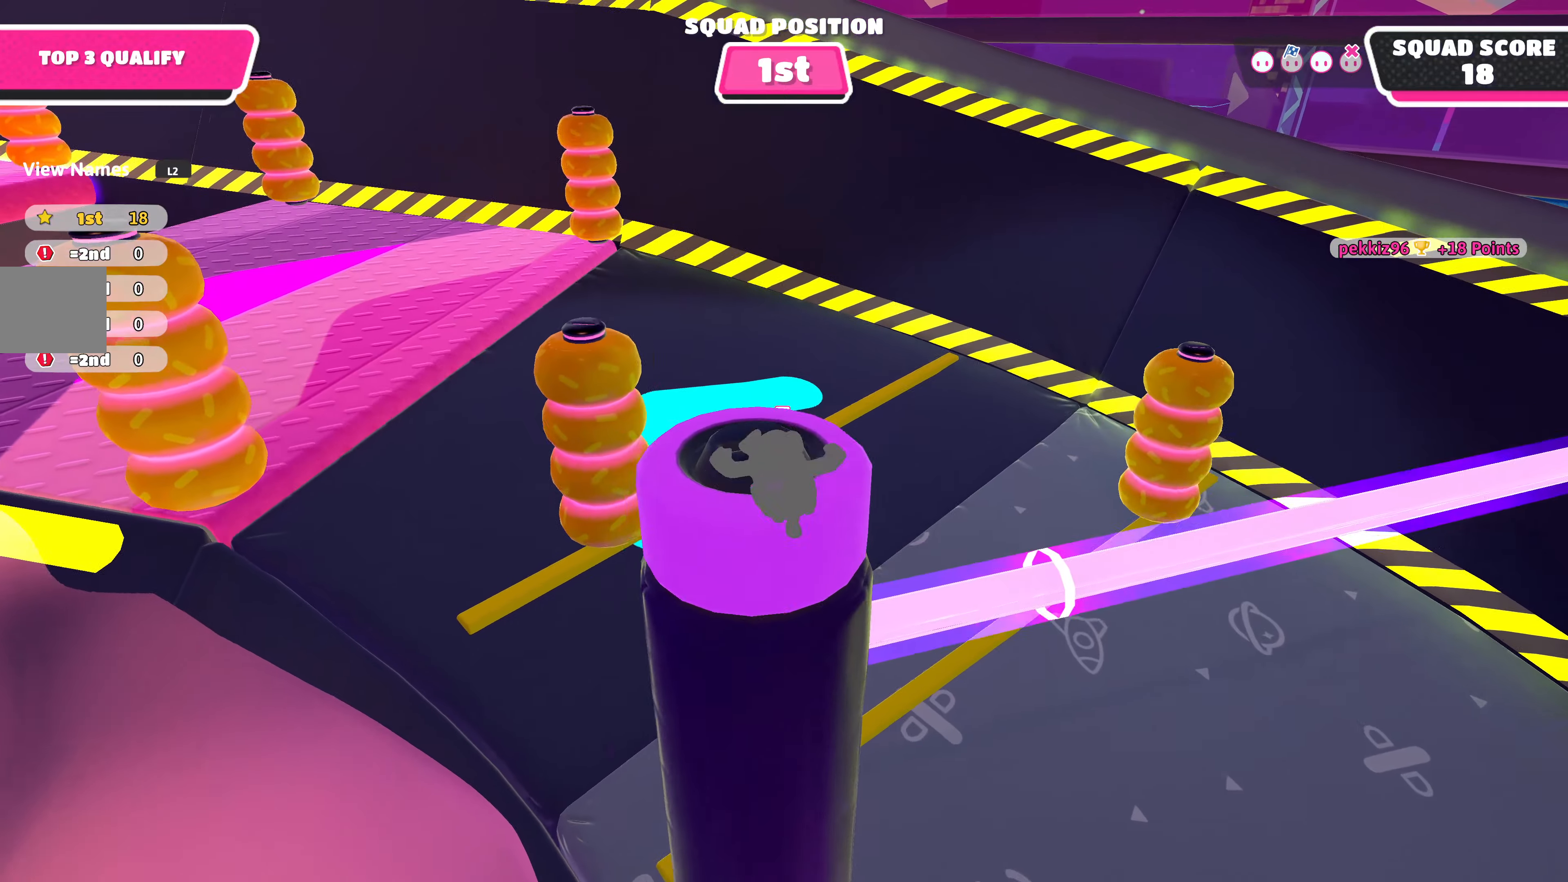
{"buttons": [], "left_stick": "up", "right_stick": "center", "events": [[266, "right_stick", "center"], [400, "left_stick", "up"]]}
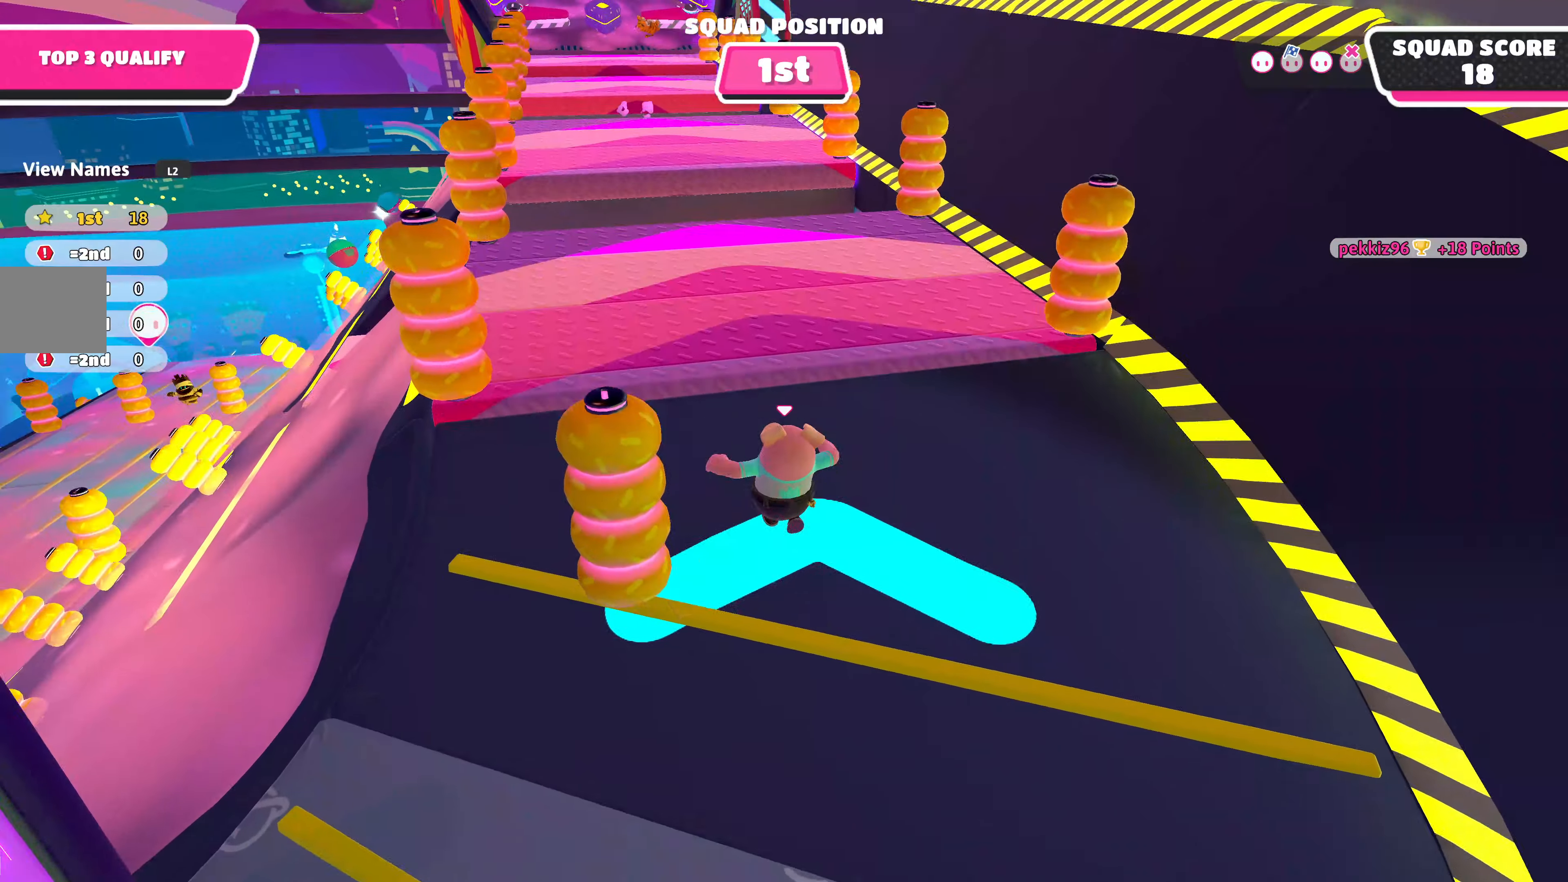
{"buttons": [], "left_stick": "up", "right_stick": "center", "events": []}
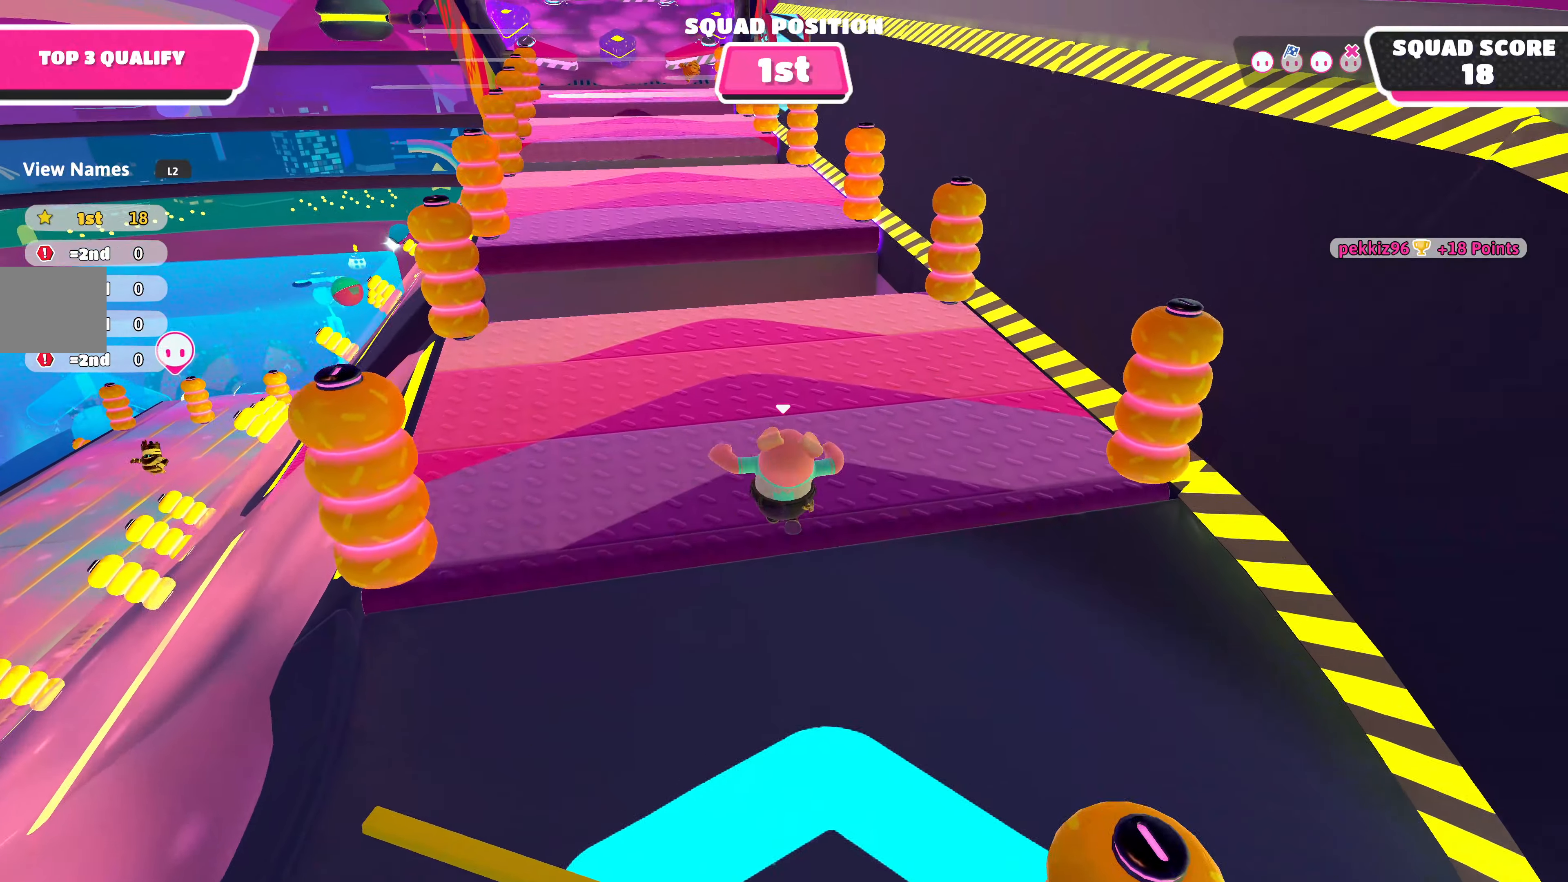
{"buttons": [], "left_stick": "up", "right_stick": "center", "events": []}
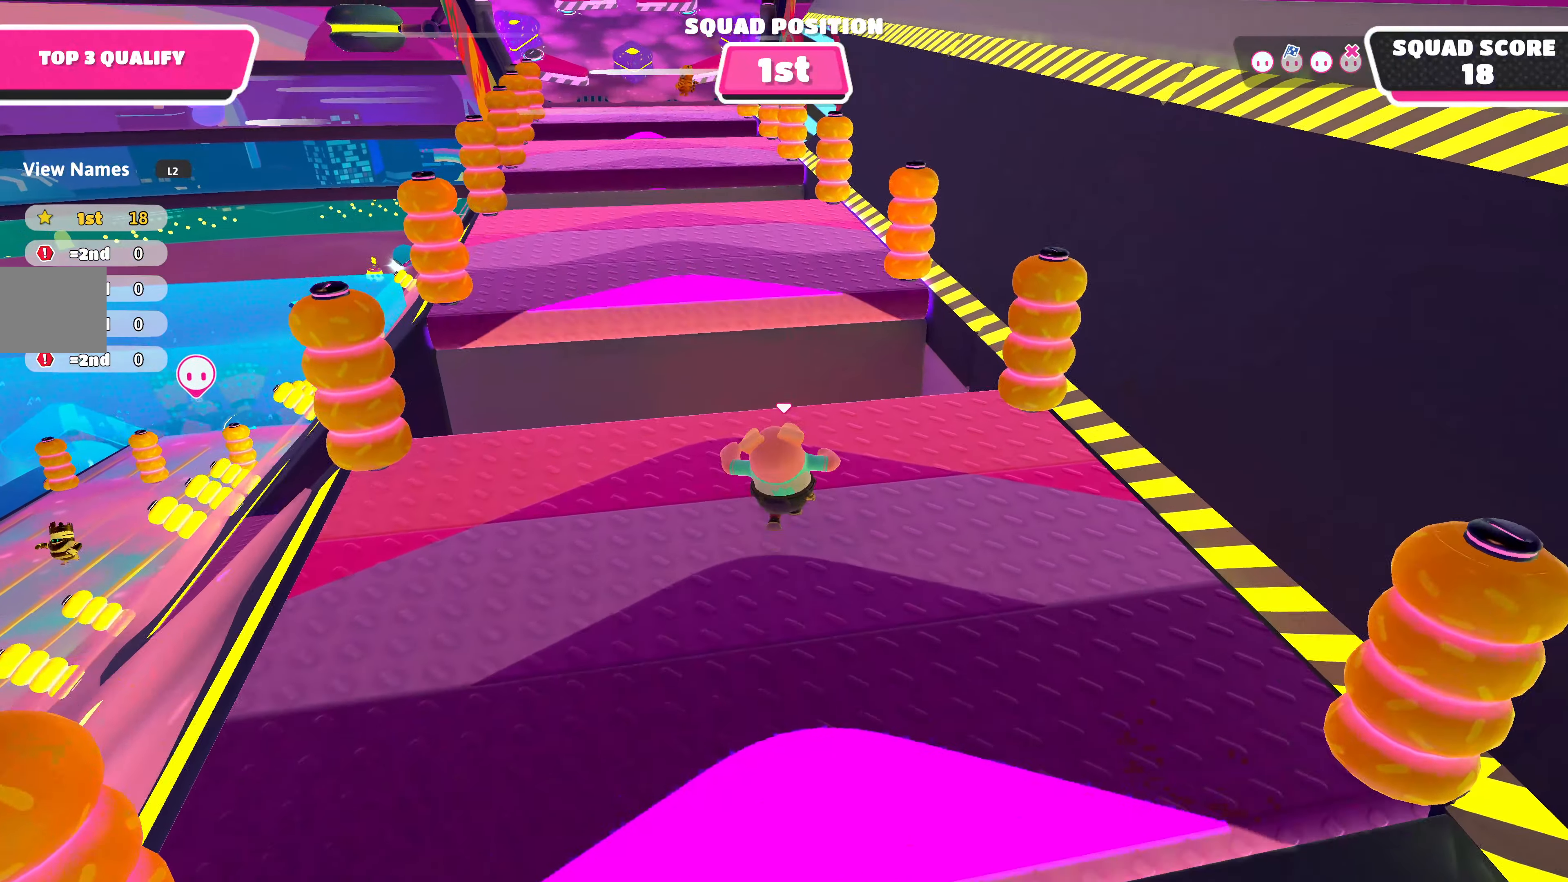
{"buttons": [], "left_stick": "up", "right_stick": "center", "events": [[250, "CROSS", "down"], [416, "CROSS", "up"]]}
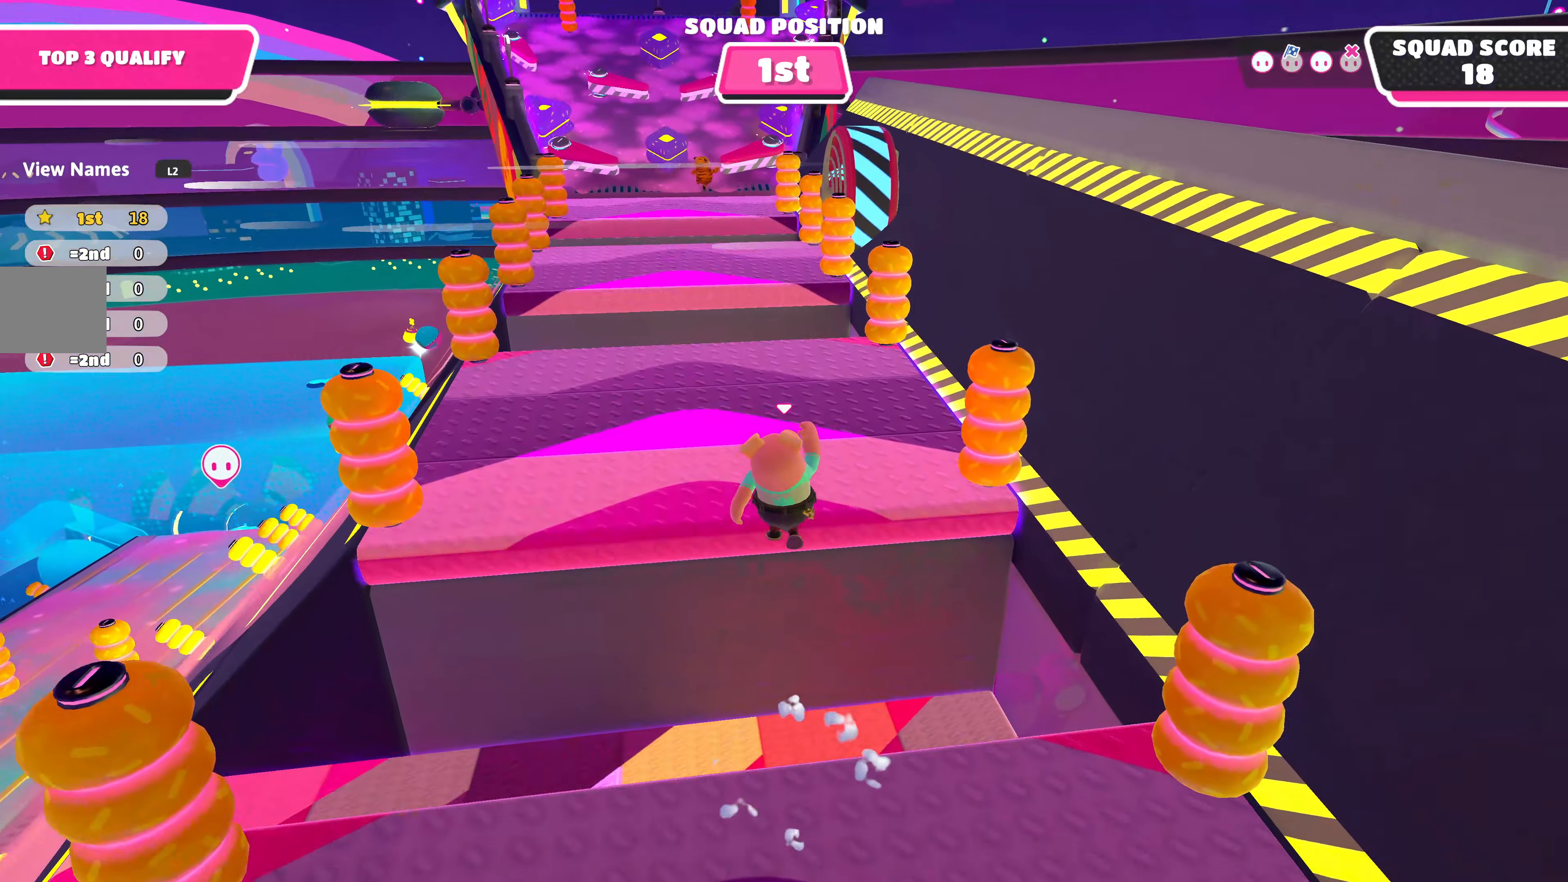
{"buttons": [], "left_stick": "up", "right_stick": "center", "events": []}
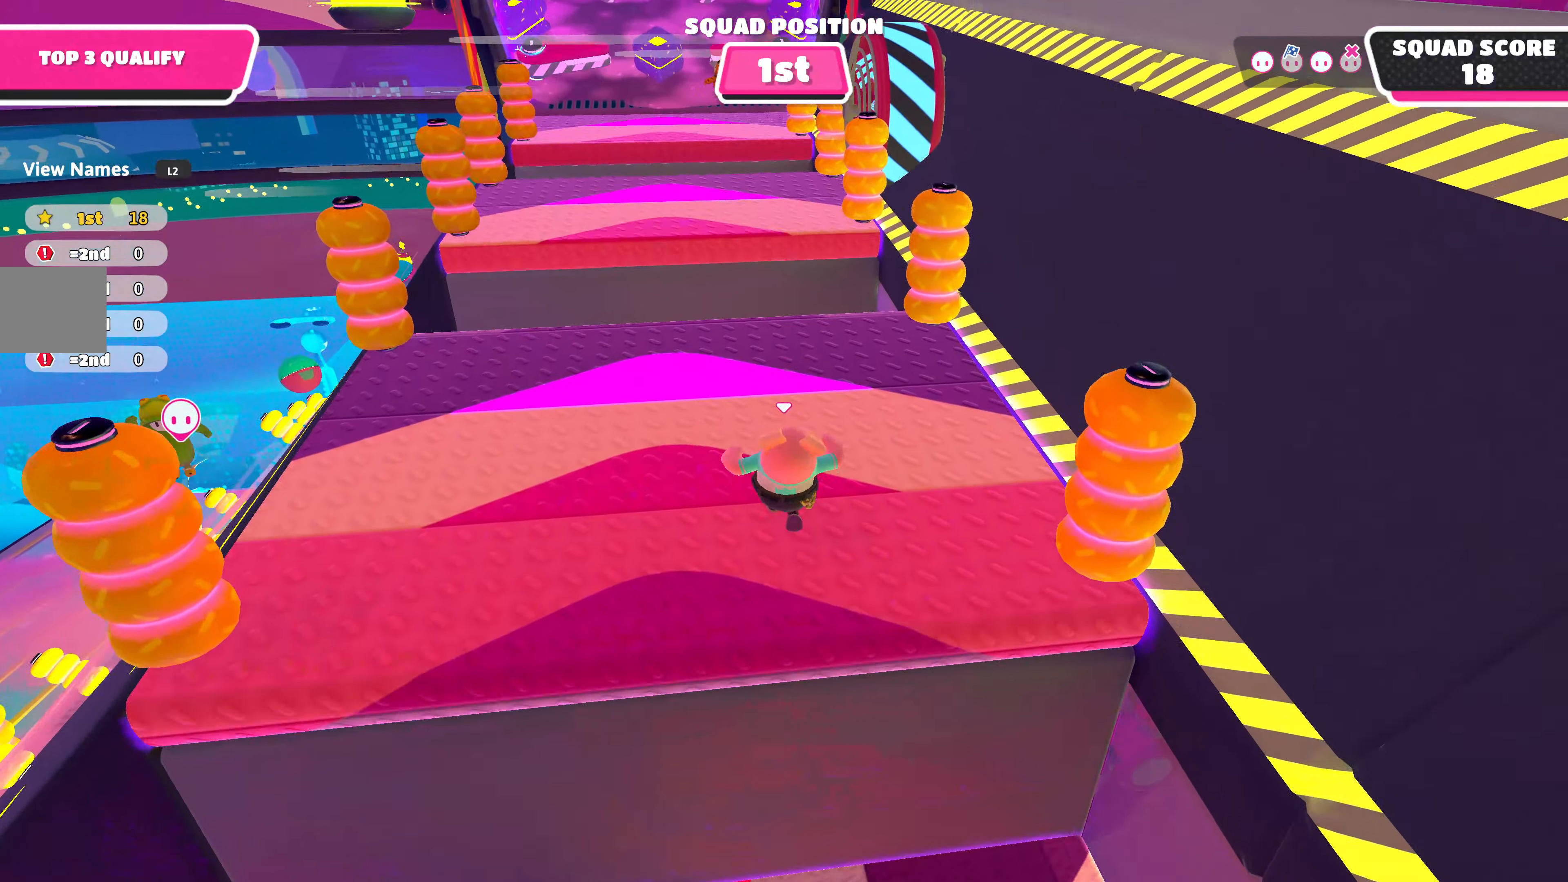
{"buttons": [], "left_stick": "up", "right_stick": "center", "events": []}
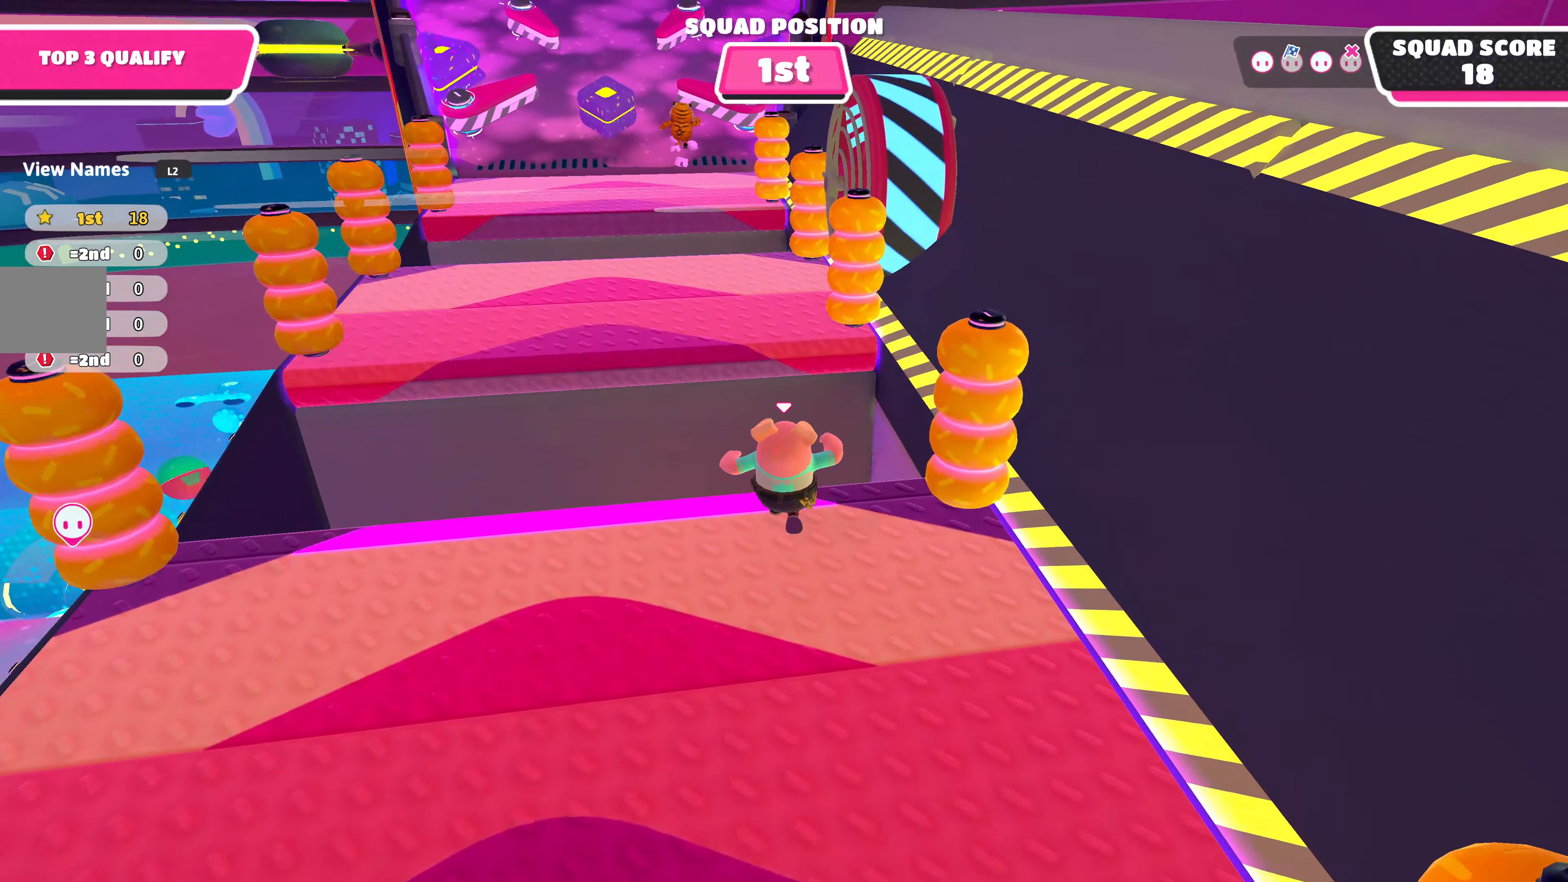
{"buttons": [], "left_stick": "up", "right_stick": "center", "events": [[66, "CROSS", "down"], [216, "CROSS", "up"]]}
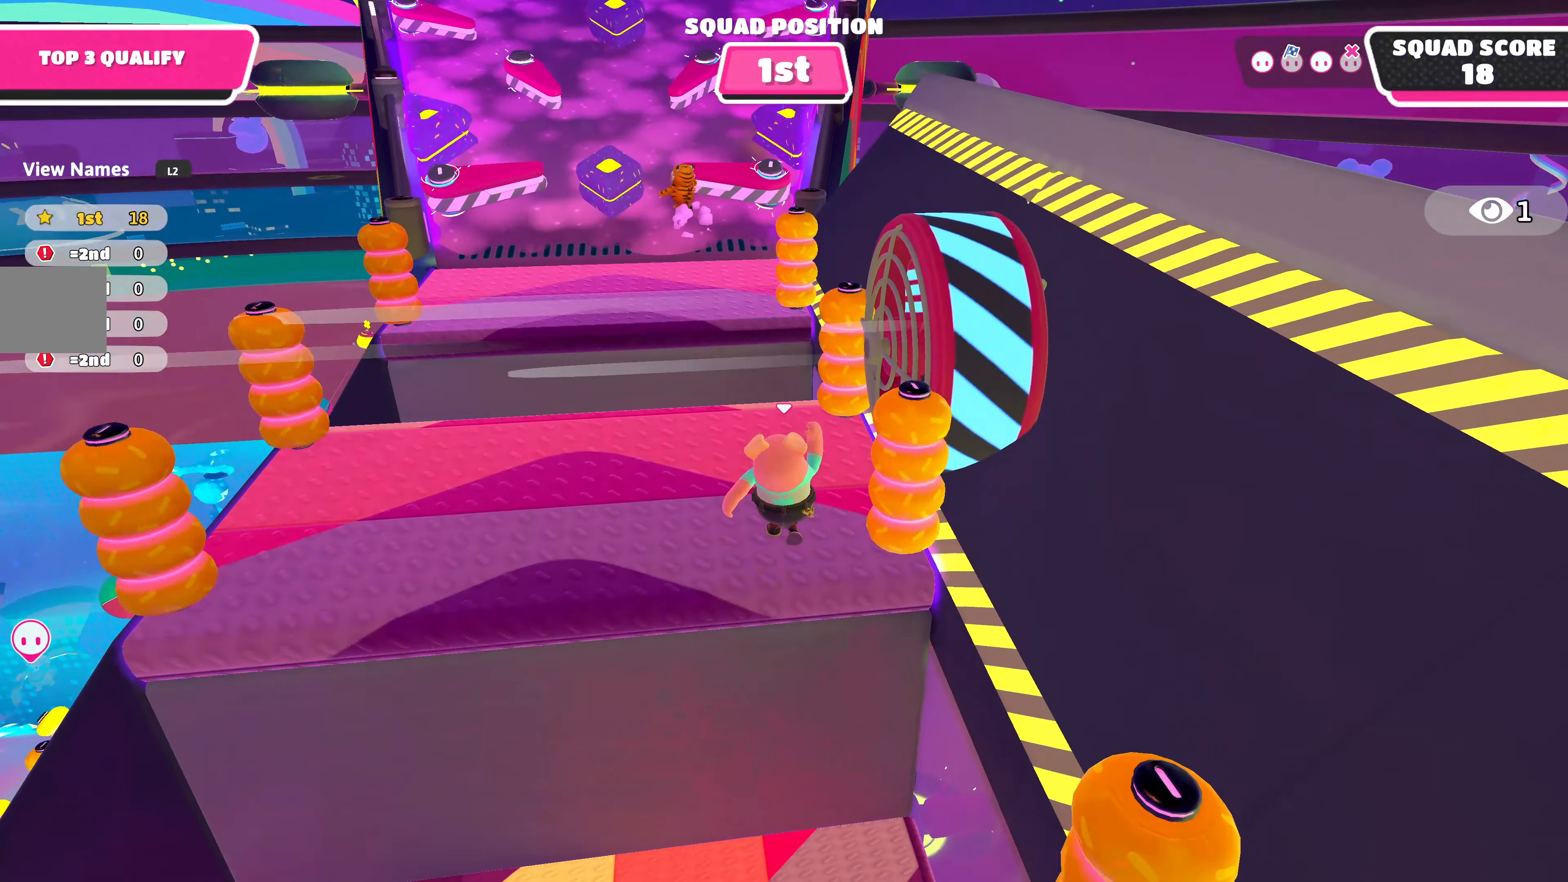
{"buttons": [], "left_stick": "up", "right_stick": "center", "events": []}
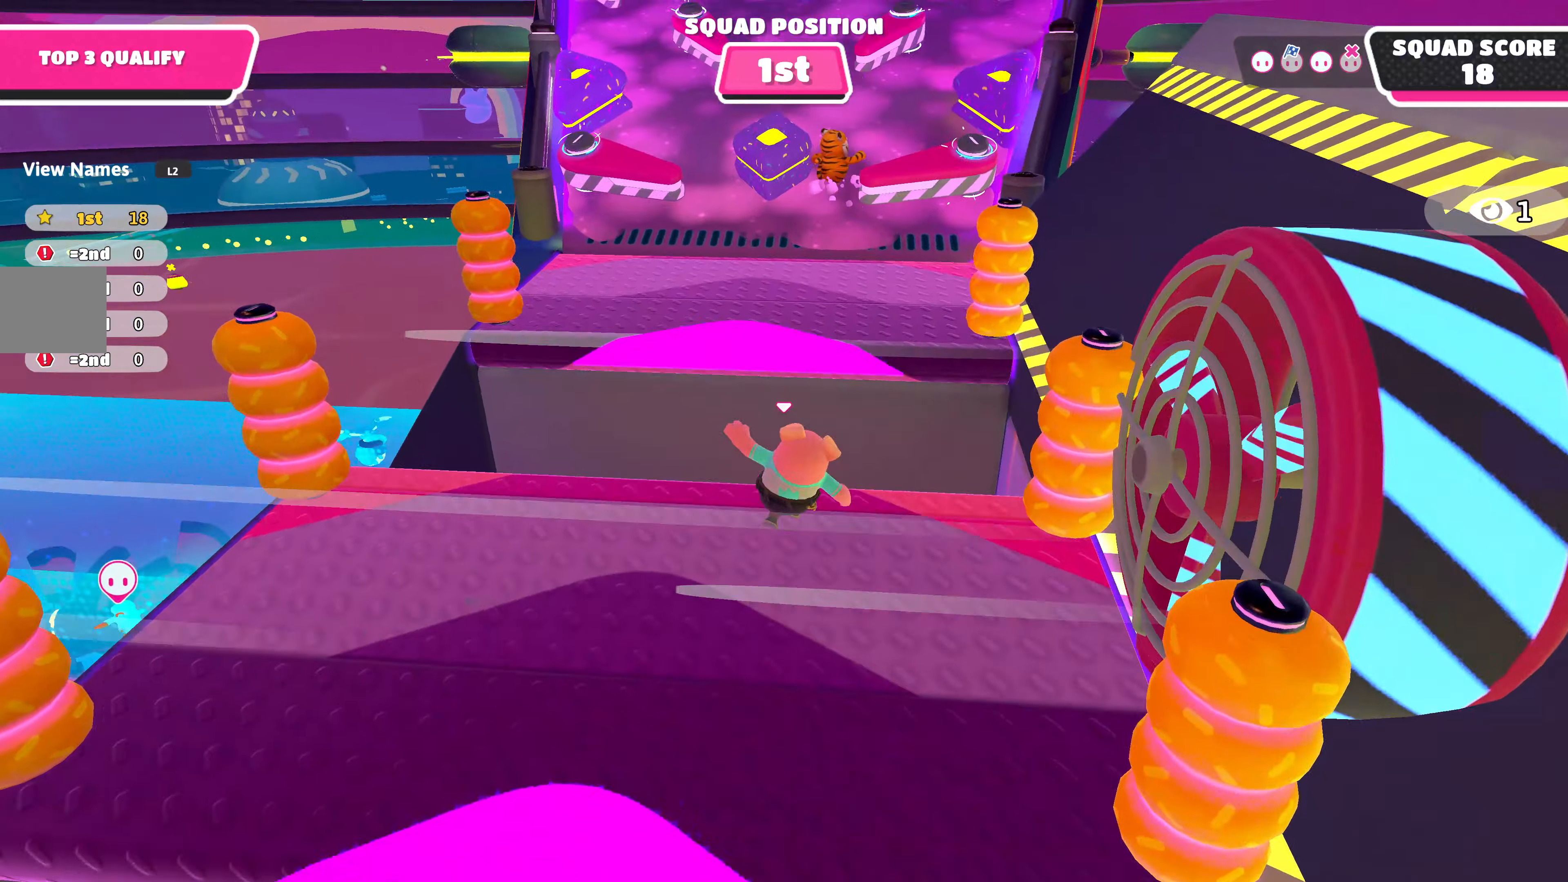
{"buttons": [], "left_stick": "up-right", "right_stick": "center", "events": [[50, "CROSS", "down"], [183, "left_stick", "up-right"], [217, "CROSS", "up"]]}
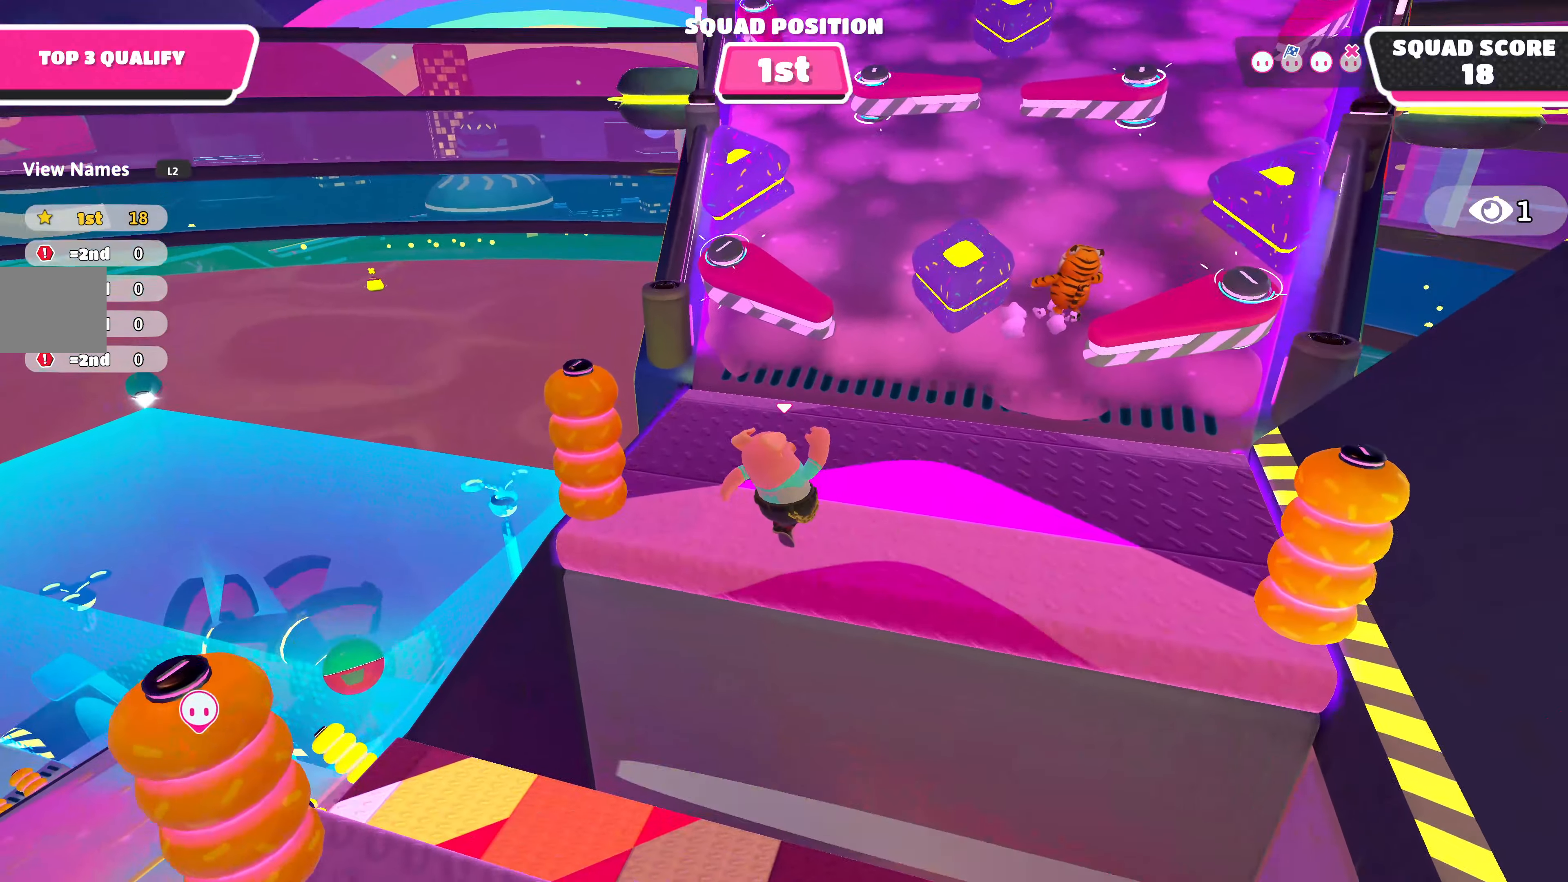
{"buttons": [], "left_stick": "up-left", "right_stick": "center", "events": [[500, "left_stick", "up-left"]]}
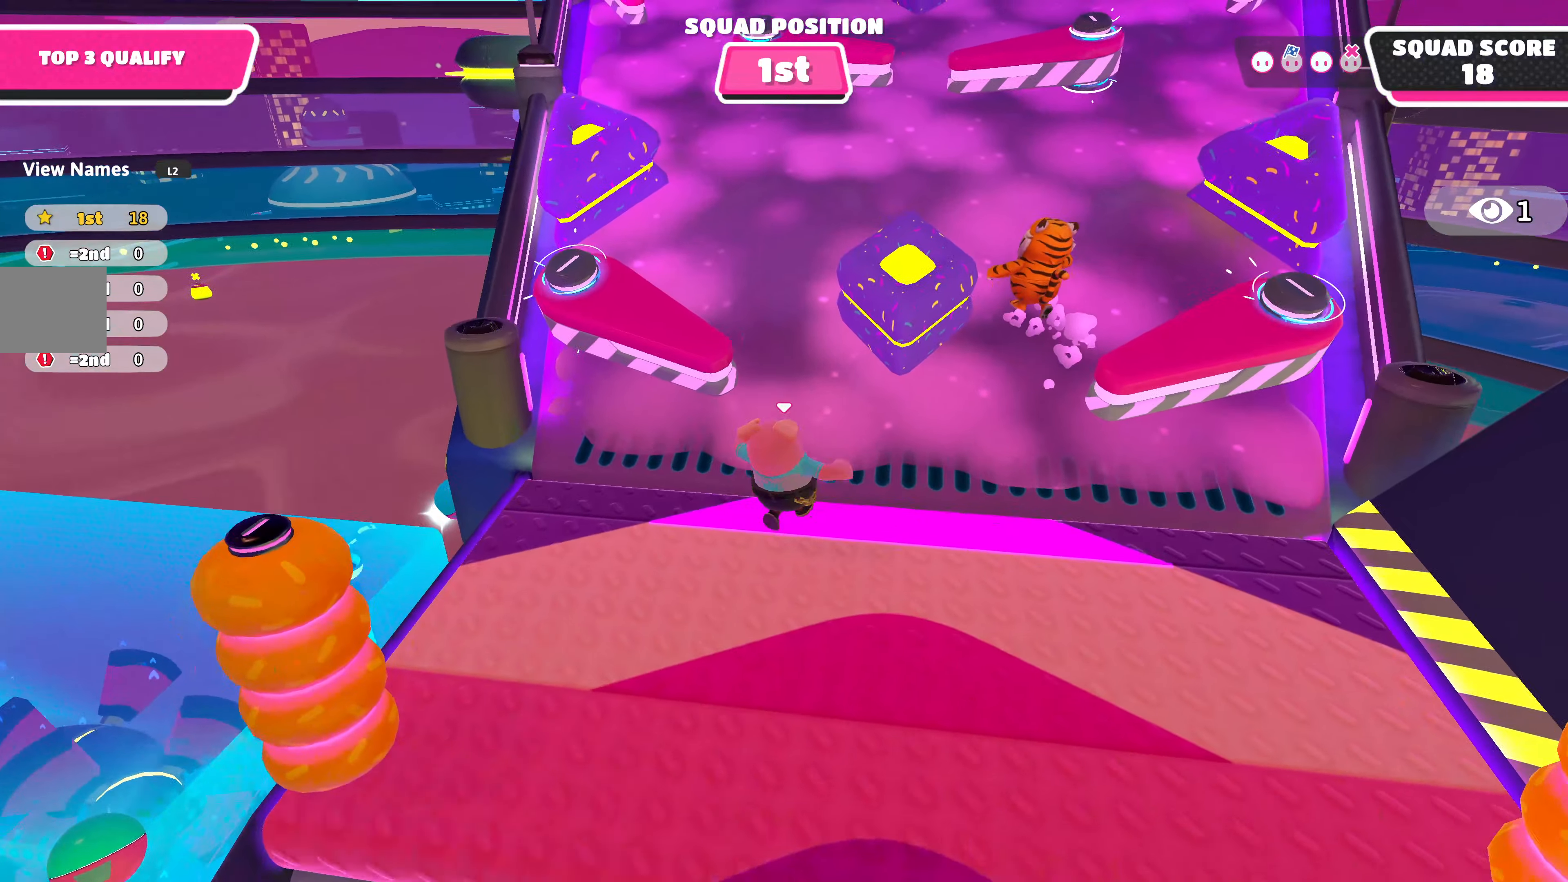
{"buttons": [], "left_stick": "up-left", "right_stick": "center", "events": []}
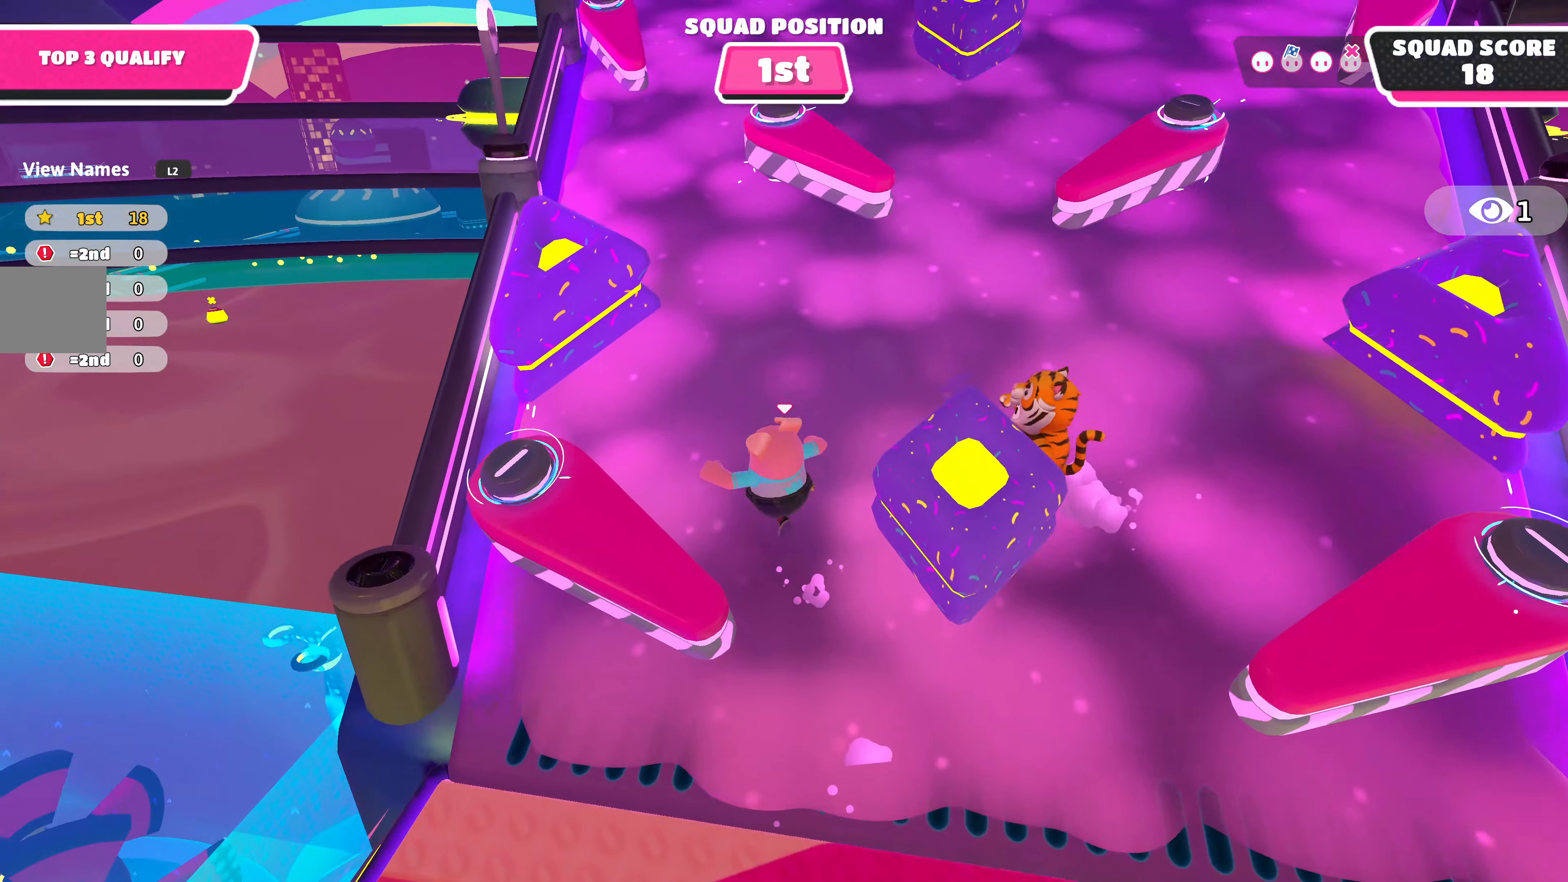
{"buttons": [], "left_stick": "up", "right_stick": "center", "events": [[67, "left_stick", "up"]]}
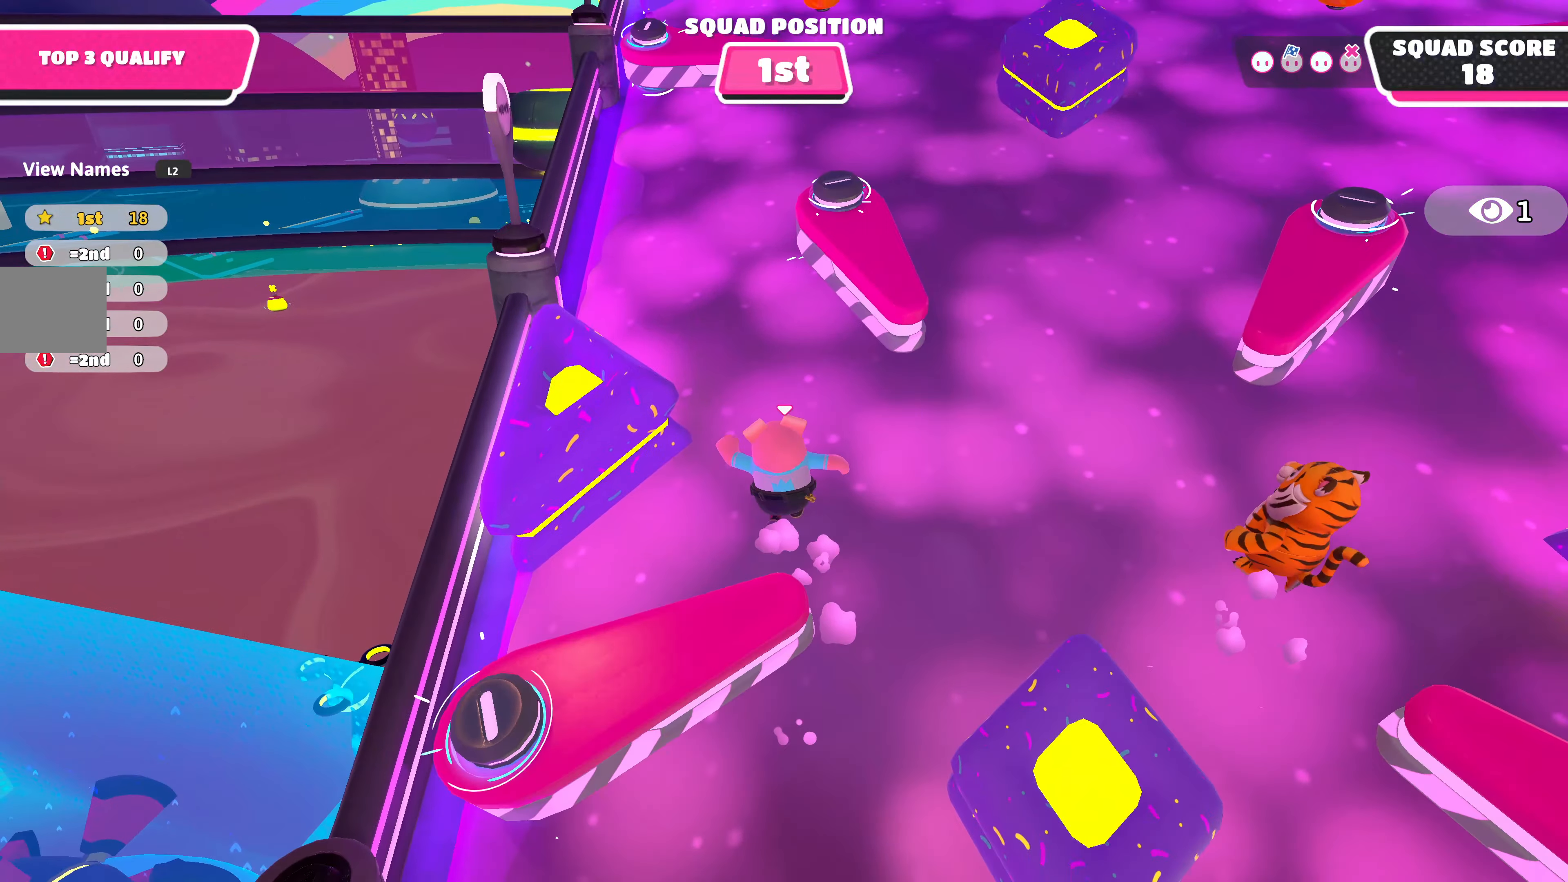
{"buttons": [], "left_stick": "up", "right_stick": "center", "events": []}
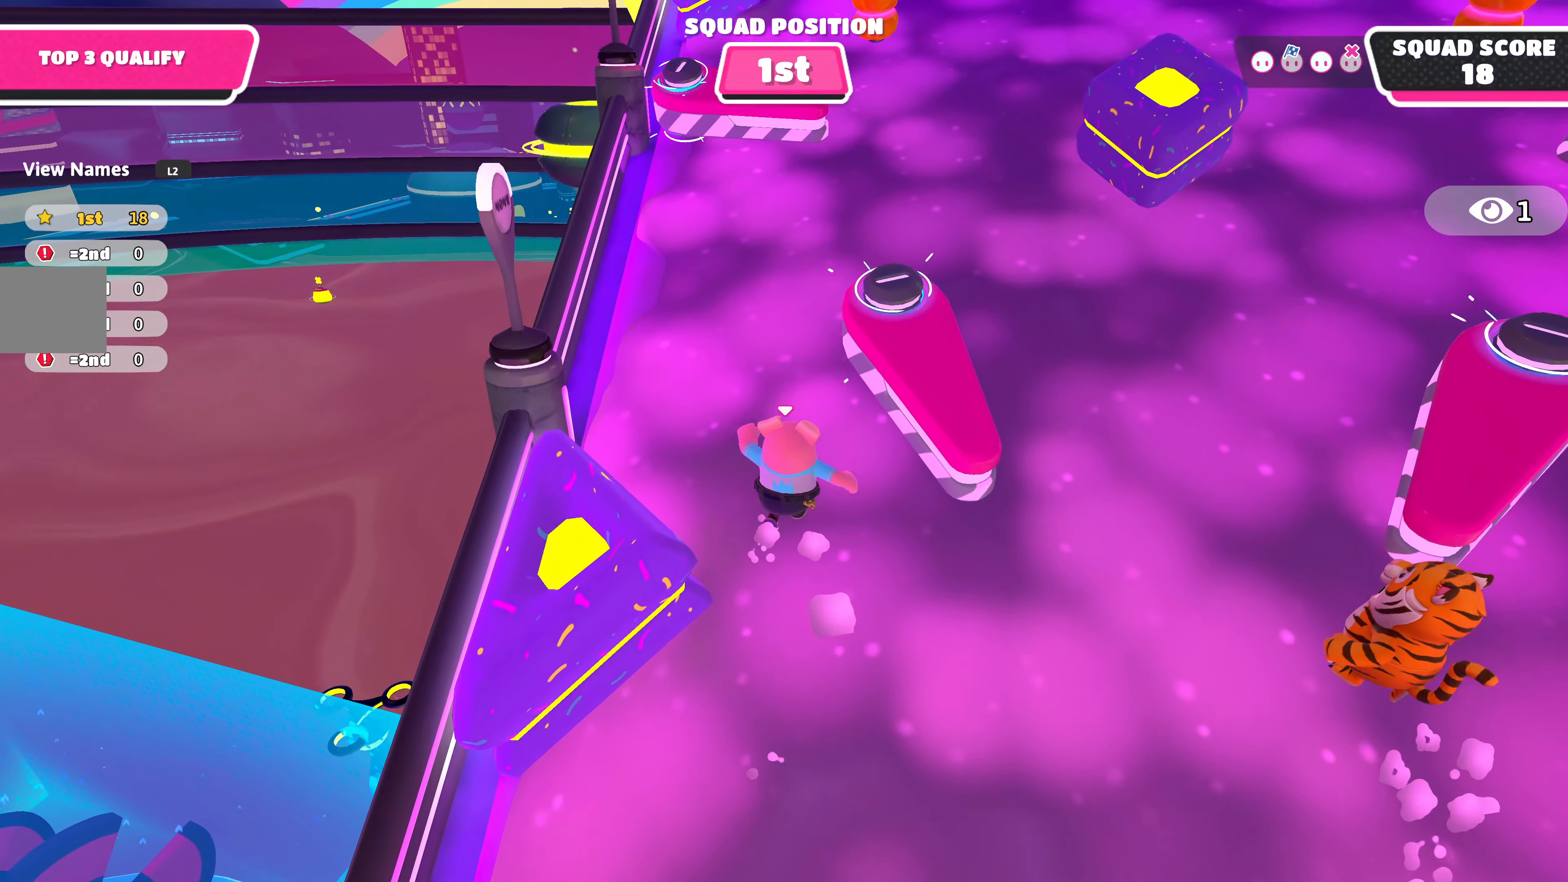
{"buttons": [], "left_stick": "up", "right_stick": "center", "events": []}
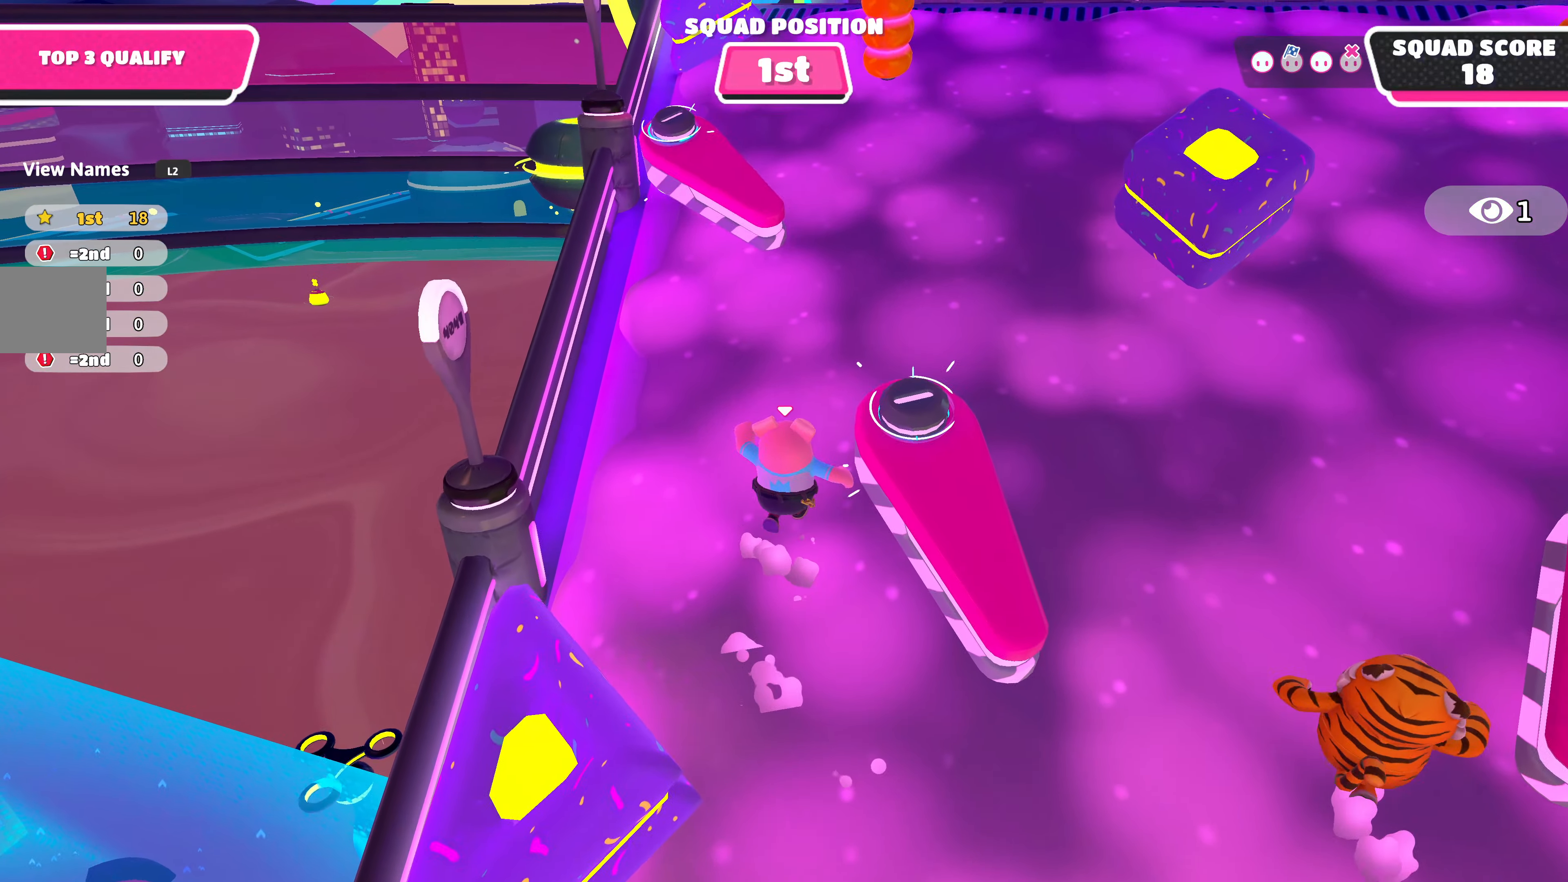
{"buttons": [], "left_stick": "up", "right_stick": "center", "events": []}
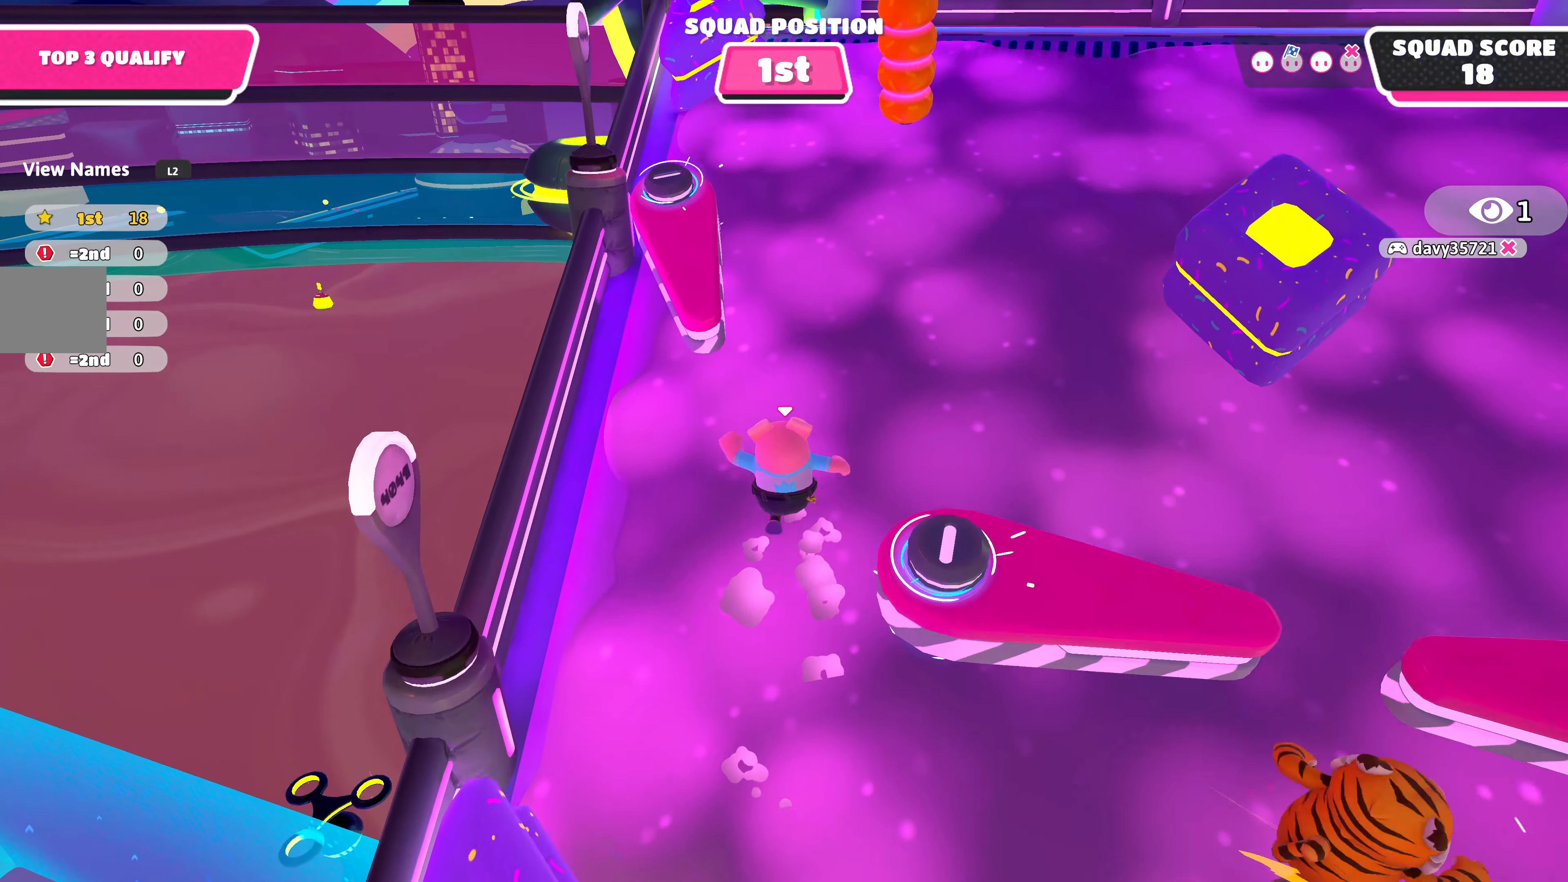
{"buttons": [], "left_stick": "up", "right_stick": "center", "events": []}
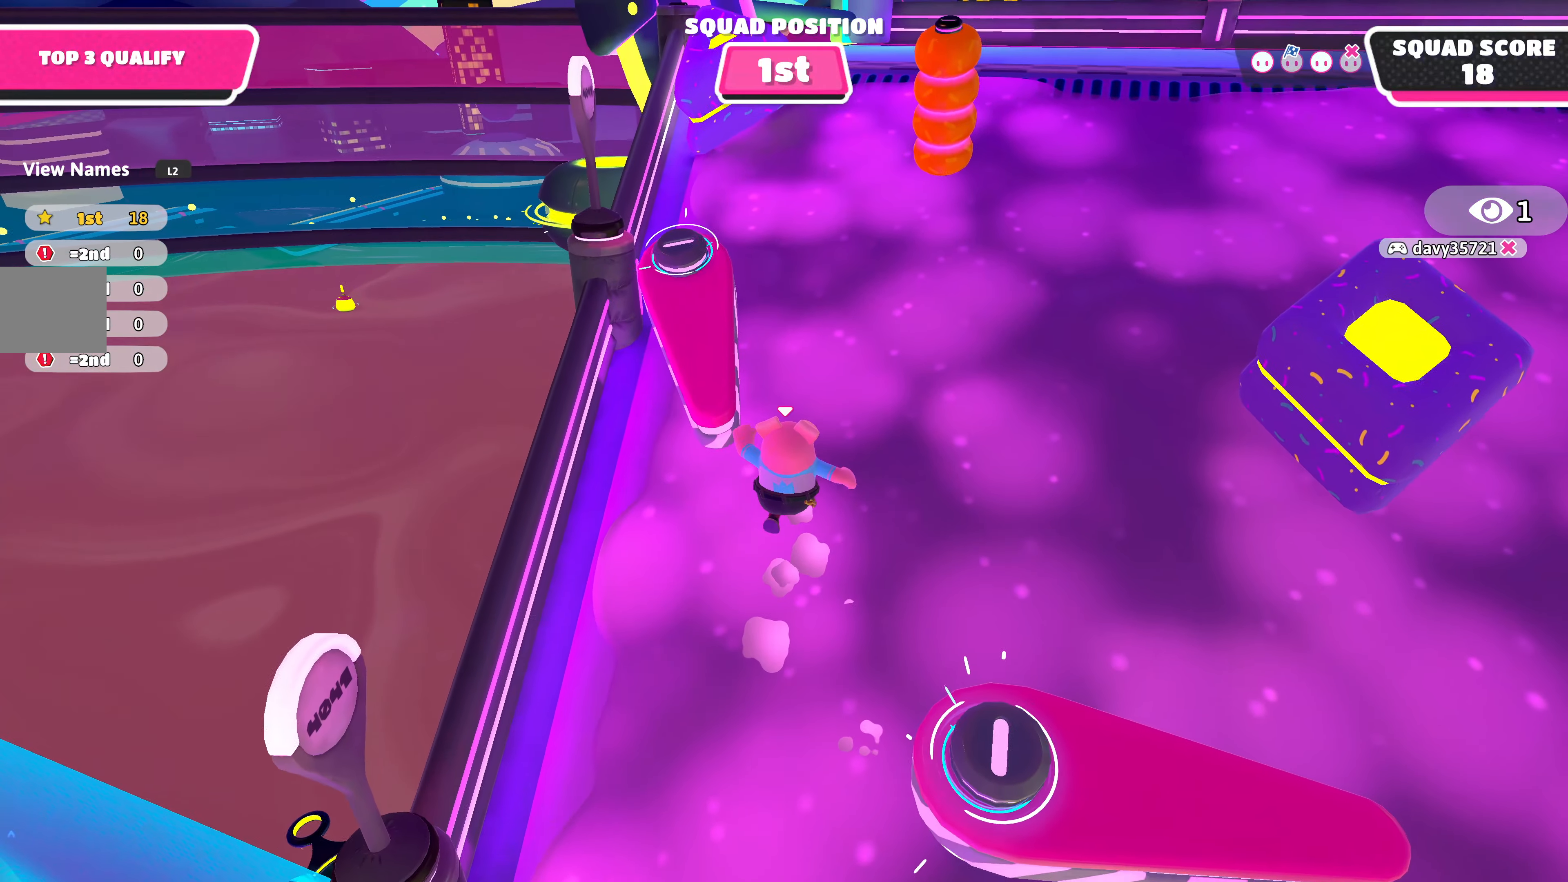
{"buttons": [], "left_stick": "down-left", "right_stick": "center", "events": [[350, "left_stick", "center"], [400, "left_stick", "down-left"]]}
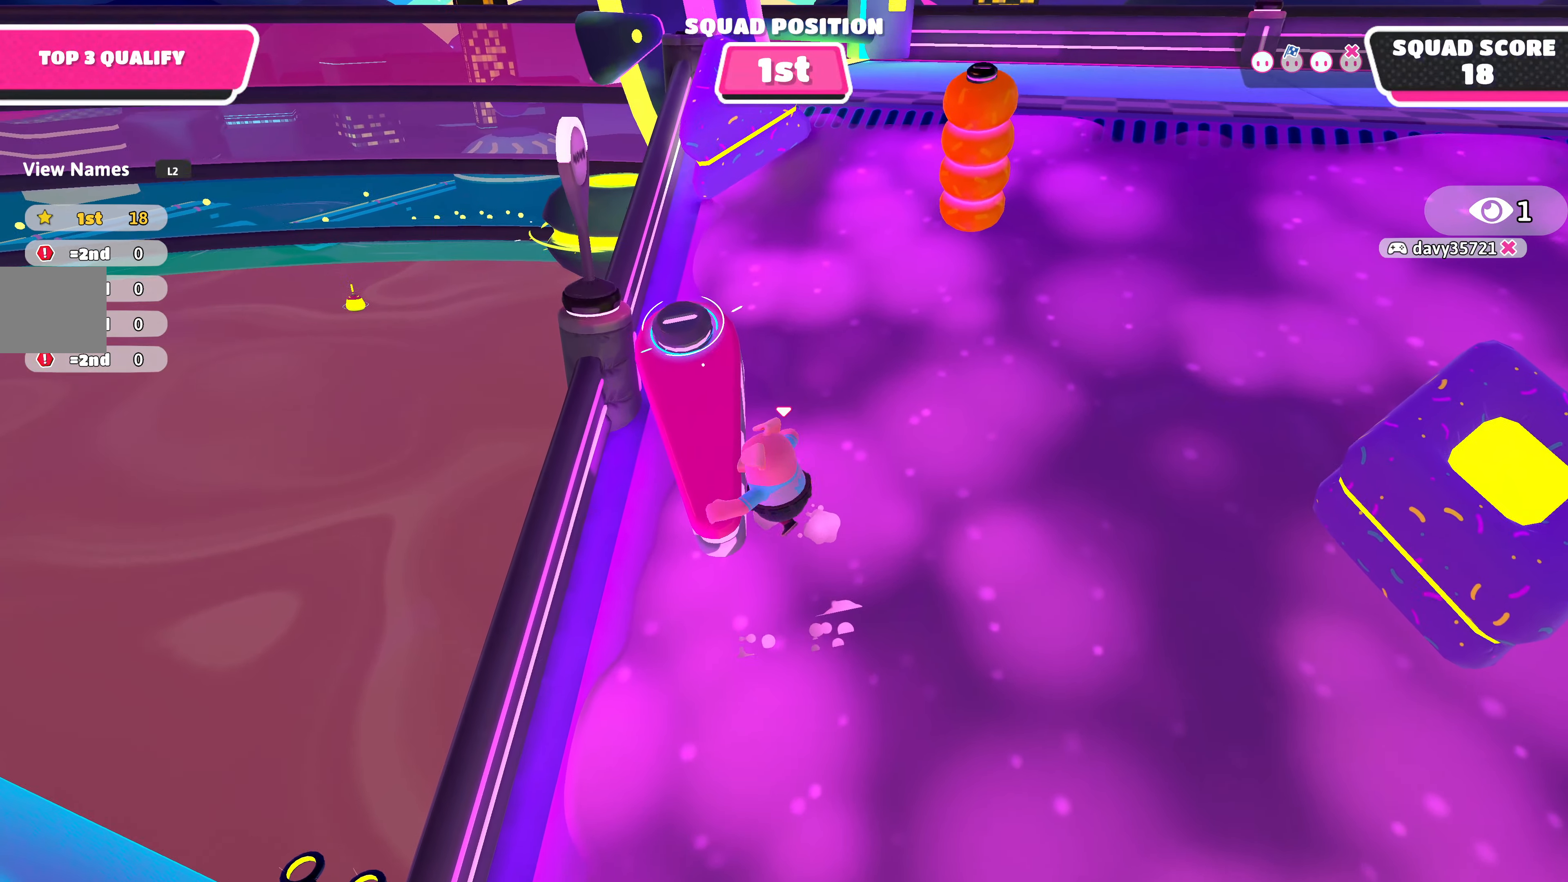
{"buttons": [], "left_stick": "up-left", "right_stick": "center", "events": [[17, "left_stick", "center"], [417, "left_stick", "up-left"]]}
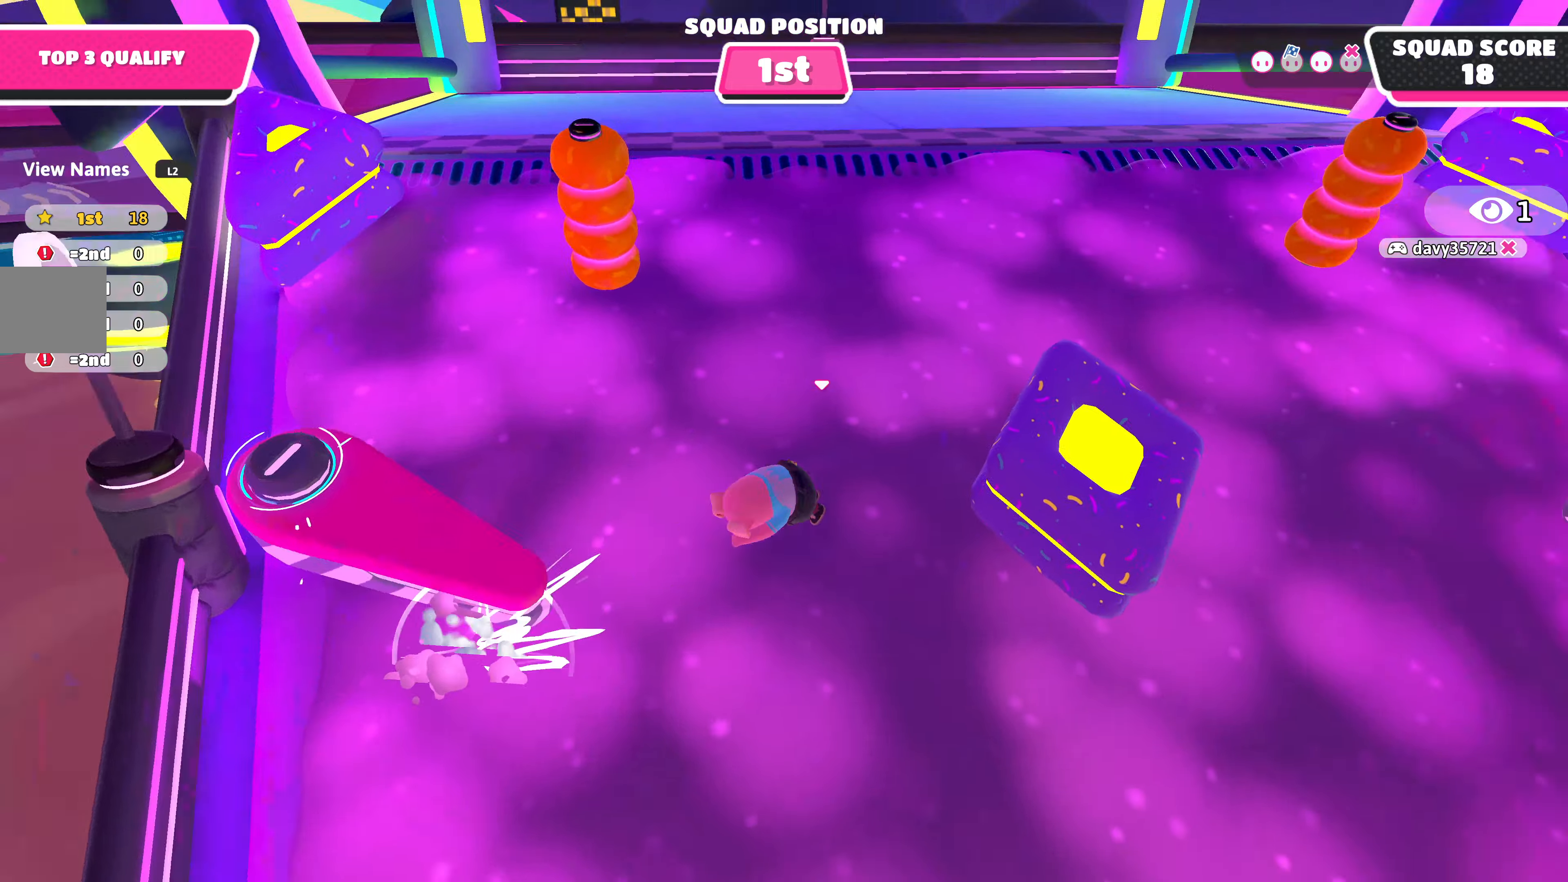
{"buttons": [], "left_stick": "up-left", "right_stick": "center", "events": [[217, "left_stick", "up"], [284, "left_stick", "up-left"]]}
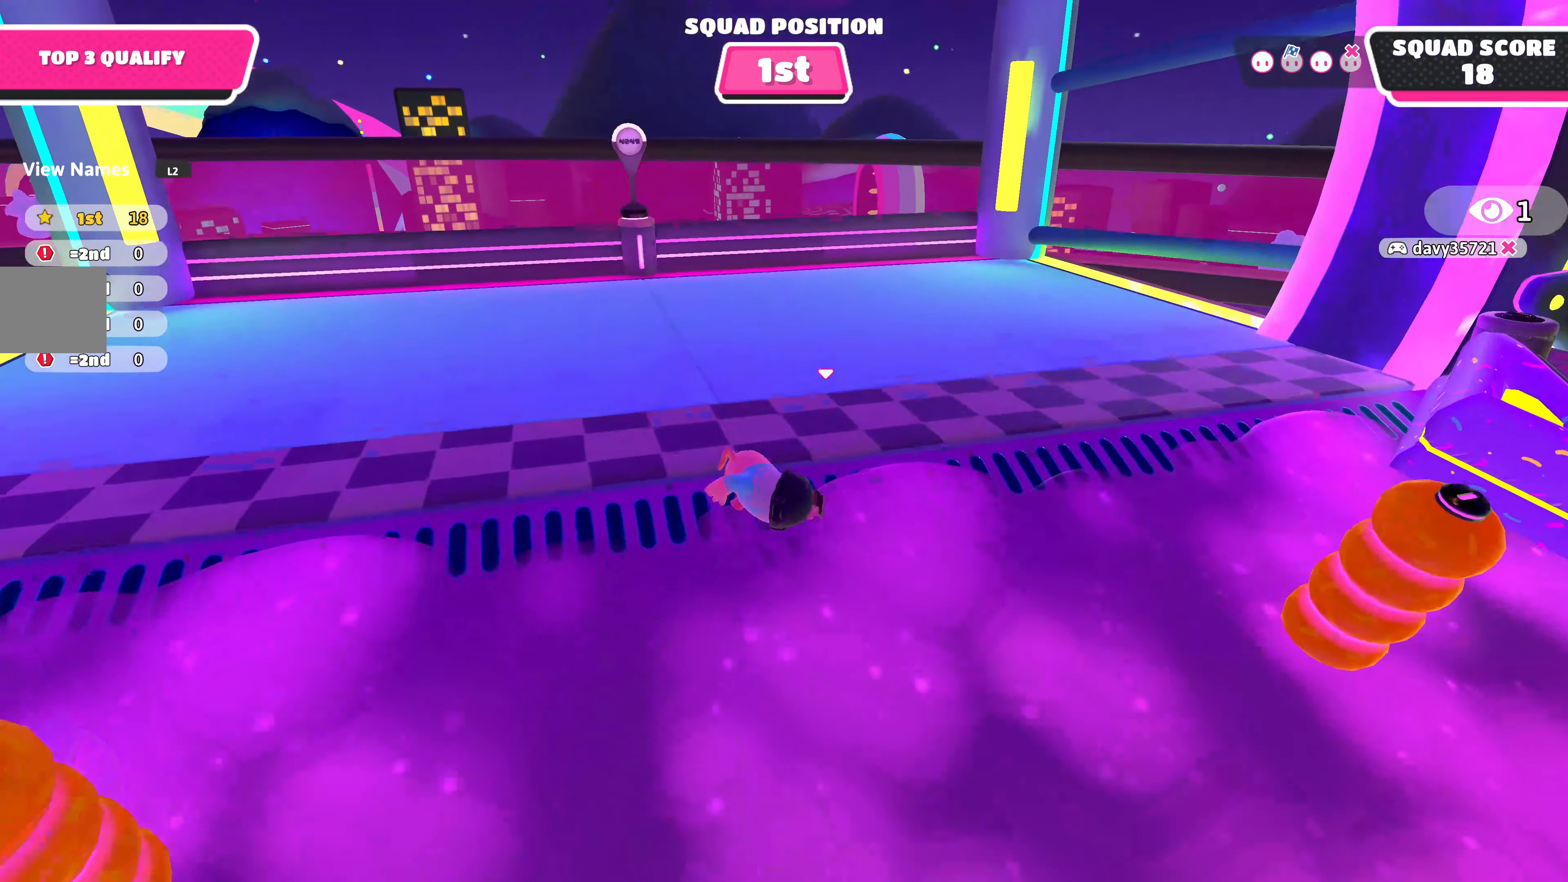
{"buttons": [], "left_stick": "center", "right_stick": "center", "events": [[150, "left_stick", "center"]]}